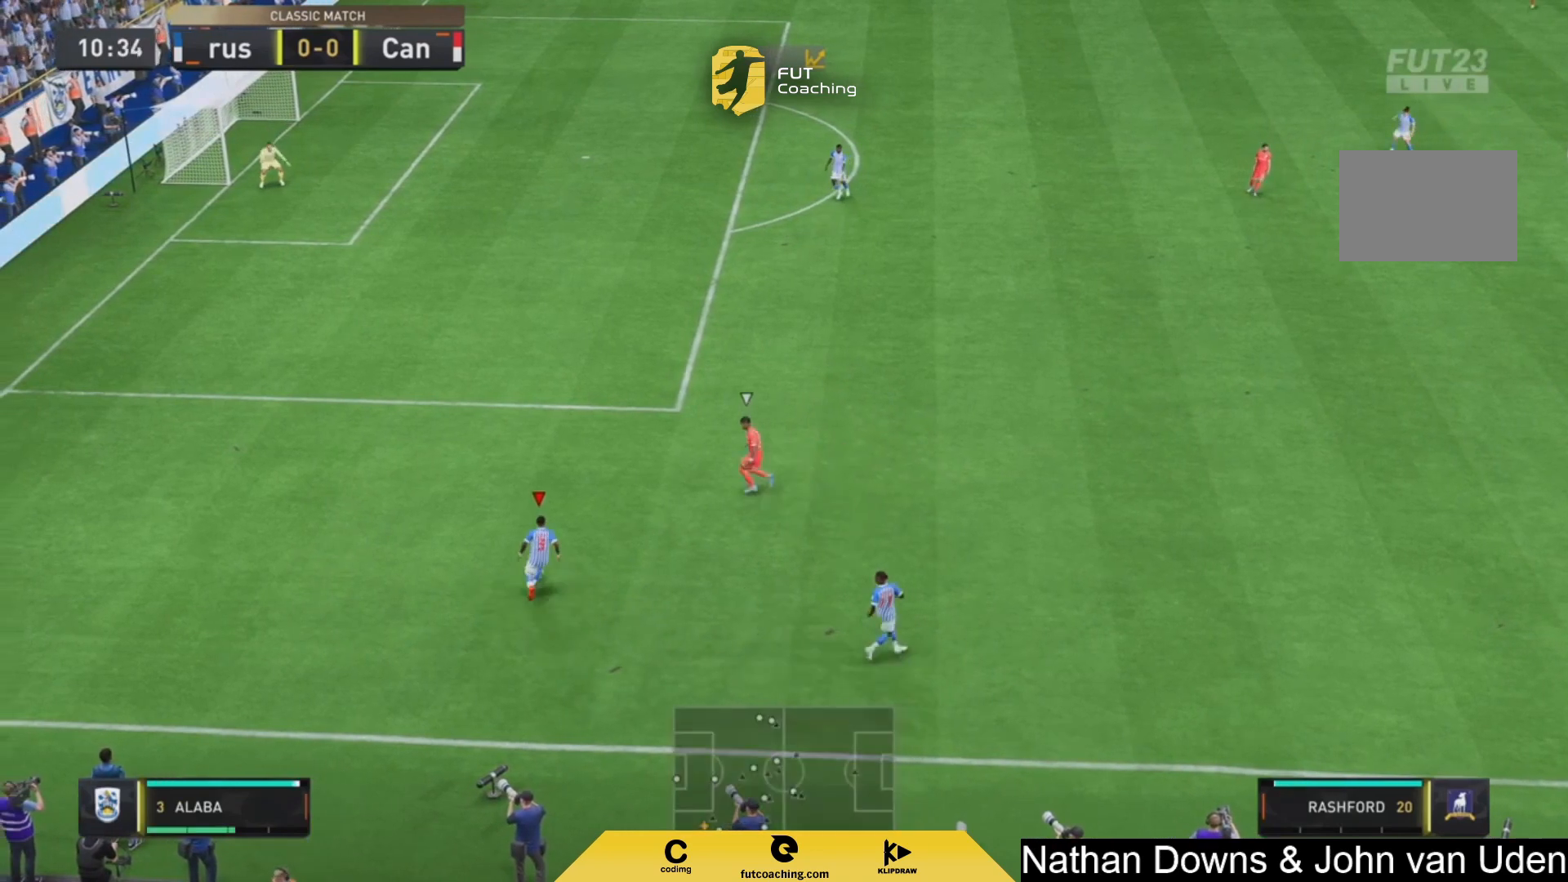
Gameplay with a controller (PlayStation layout); each line is a JSON object with the inputs held at the frame after it (dt_ms = milliseconds from this image to that frame). "events" lists button and stick changes between this image and that frame as [ms after this image, input, new state], when the widget could be followed in between. Not read: L3 R3.
{"dt_ms": 500, "buttons": [], "left_stick": "up-right", "right_stick": "center", "events": [[125, "SQUARE", "up"]]}
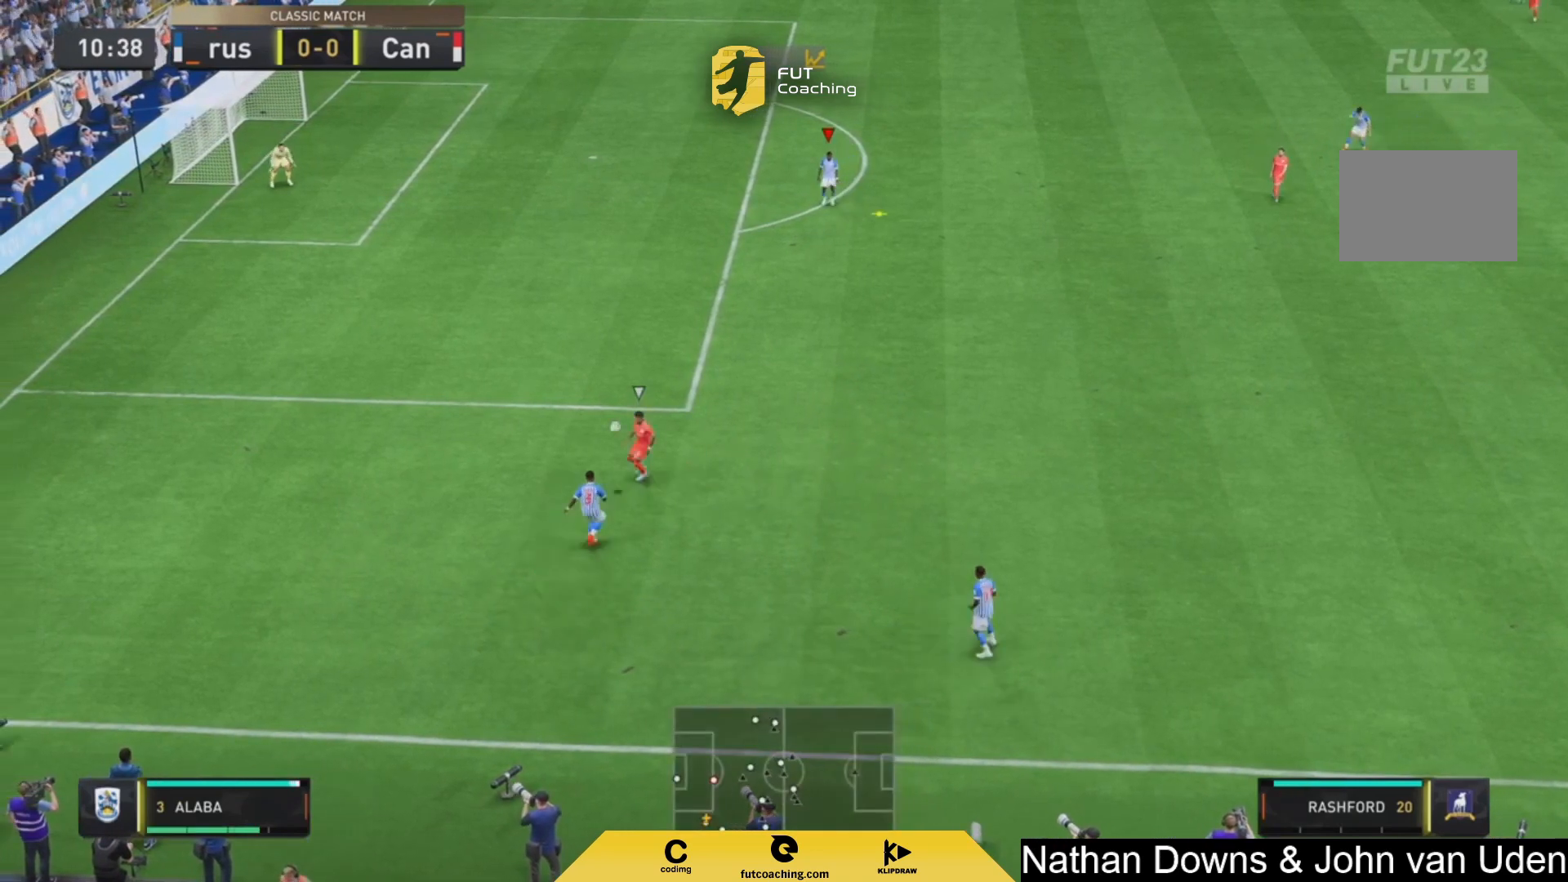
{"dt_ms": 500, "buttons": [], "left_stick": "center", "right_stick": "center", "events": [[167, "left_stick", "center"]]}
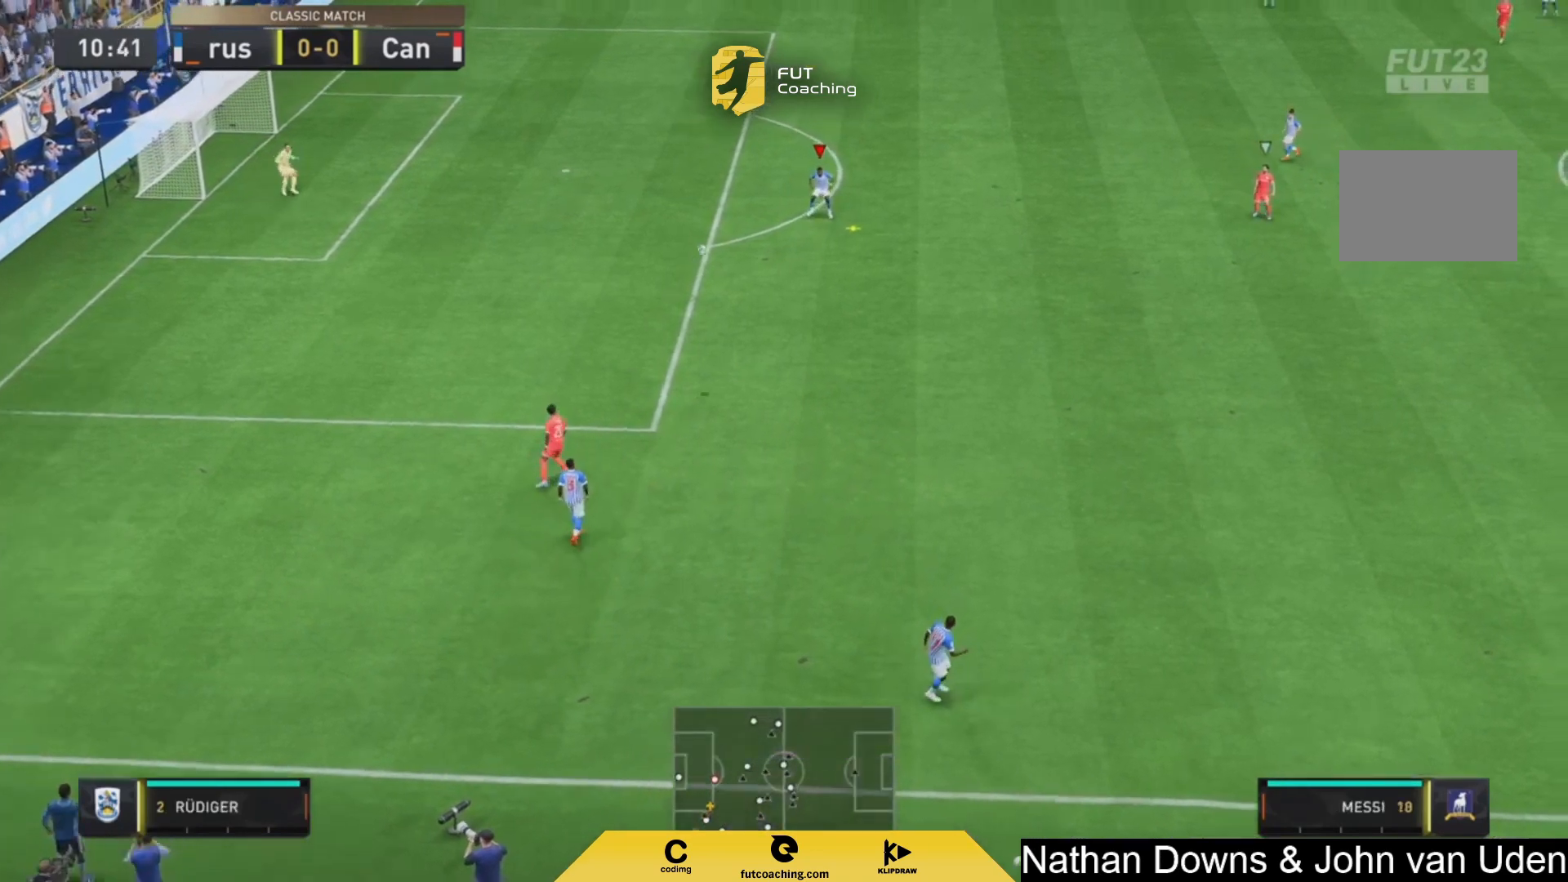
{"dt_ms": 500, "buttons": [], "left_stick": "right", "right_stick": "center", "events": [[375, "left_stick", "right"]]}
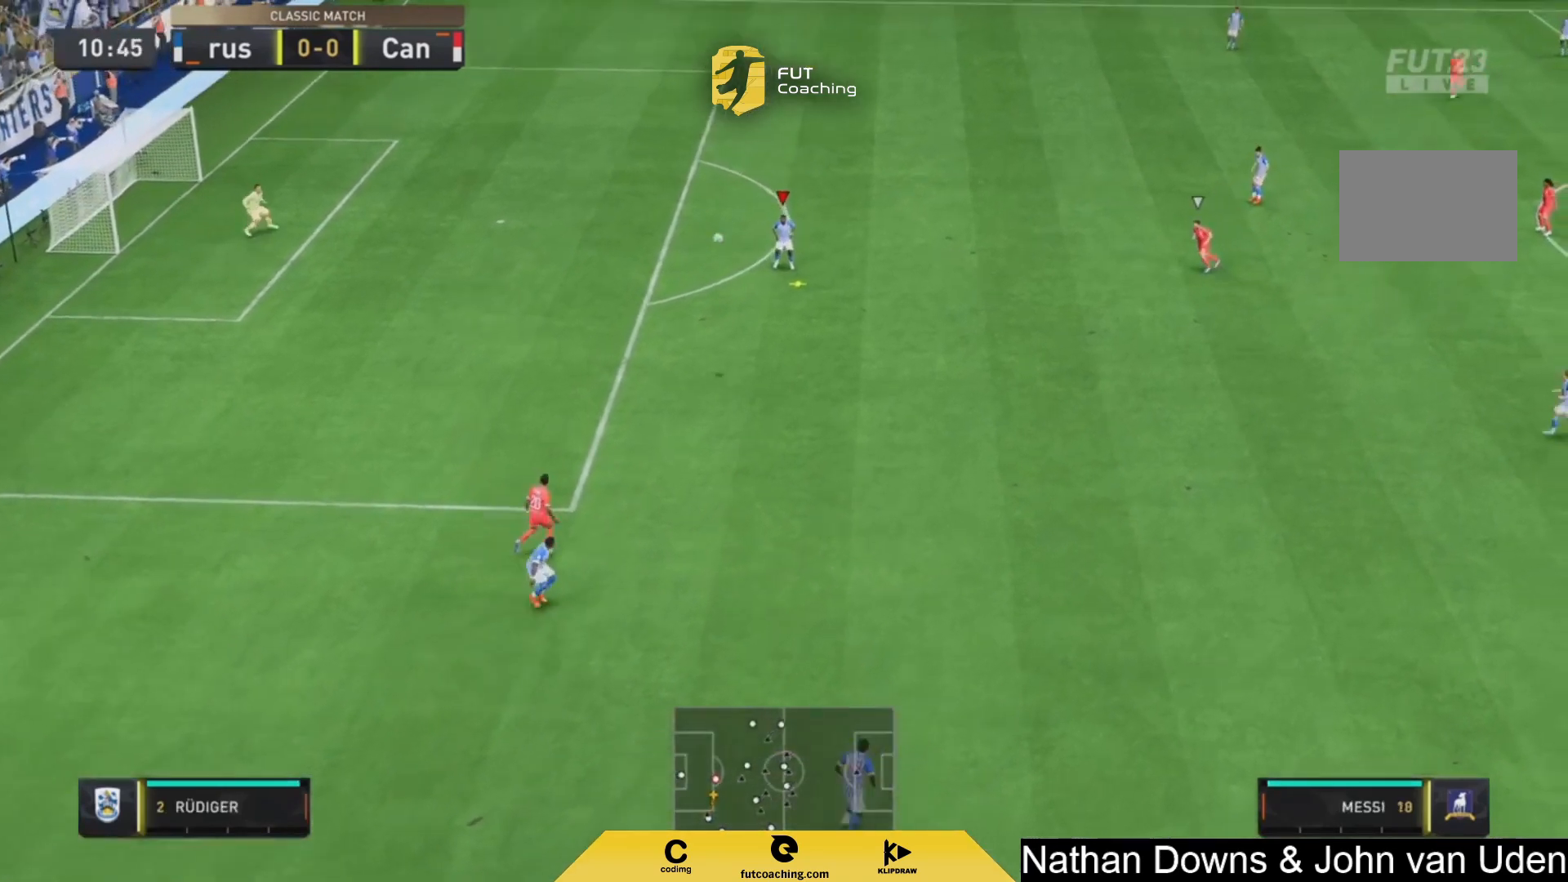
{"dt_ms": 500, "buttons": [], "left_stick": "down-right", "right_stick": "center", "events": [[417, "left_stick", "down-right"]]}
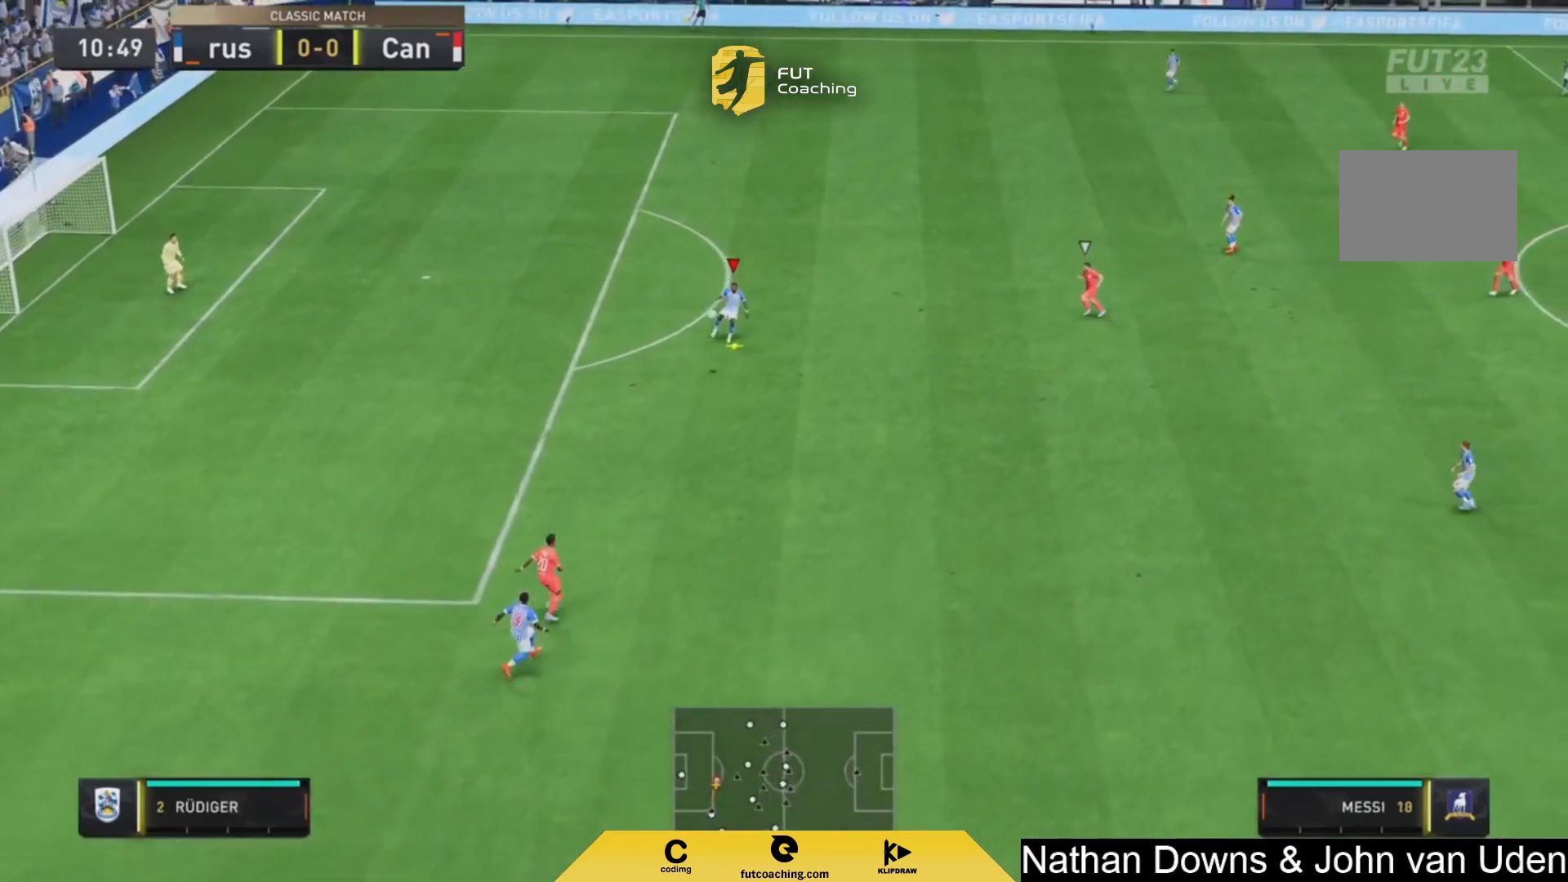
{"dt_ms": 500, "buttons": [], "left_stick": "down-right", "right_stick": "center", "events": [[333, "CROSS", "down"], [417, "CROSS", "up"]]}
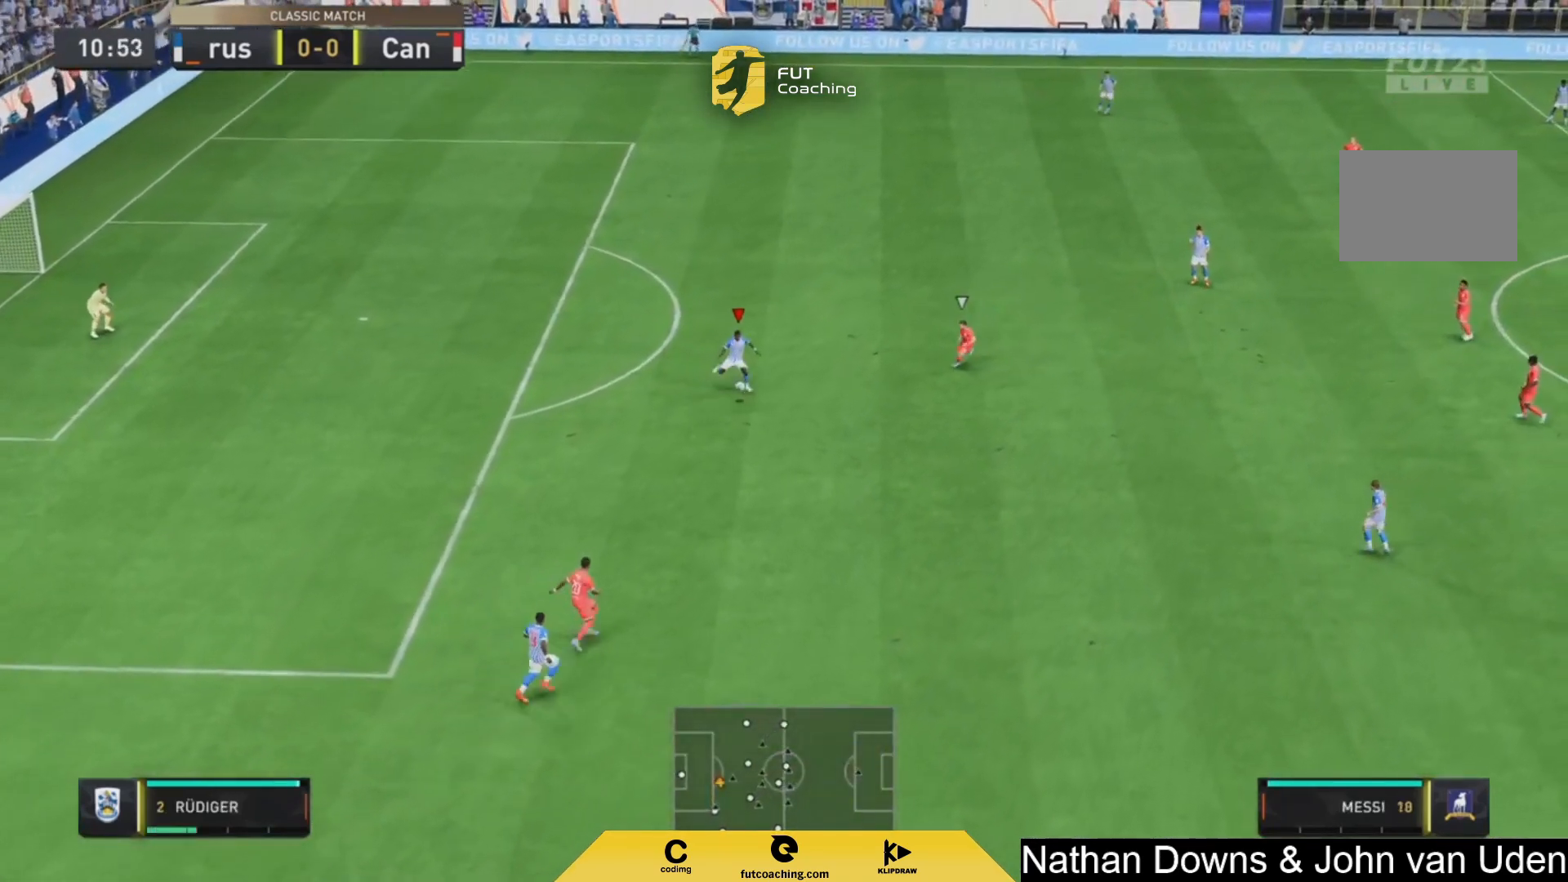
{"dt_ms": 500, "buttons": [], "left_stick": "center", "right_stick": "center", "events": [[500, "left_stick", "center"]]}
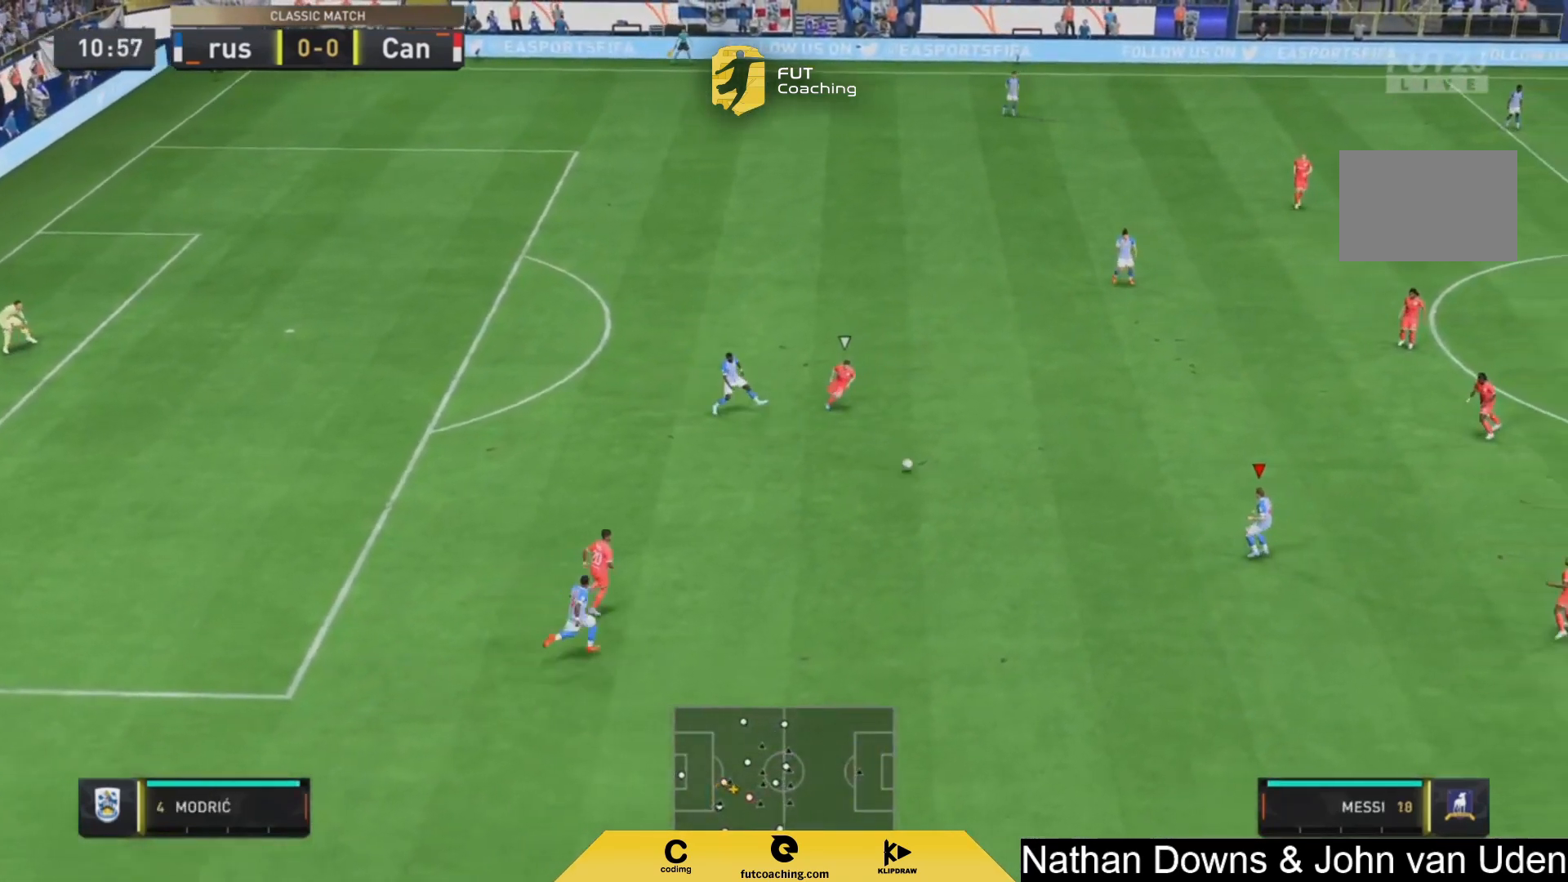
{"dt_ms": 500, "buttons": [], "left_stick": "down", "right_stick": "center", "events": [[250, "left_stick", "down"]]}
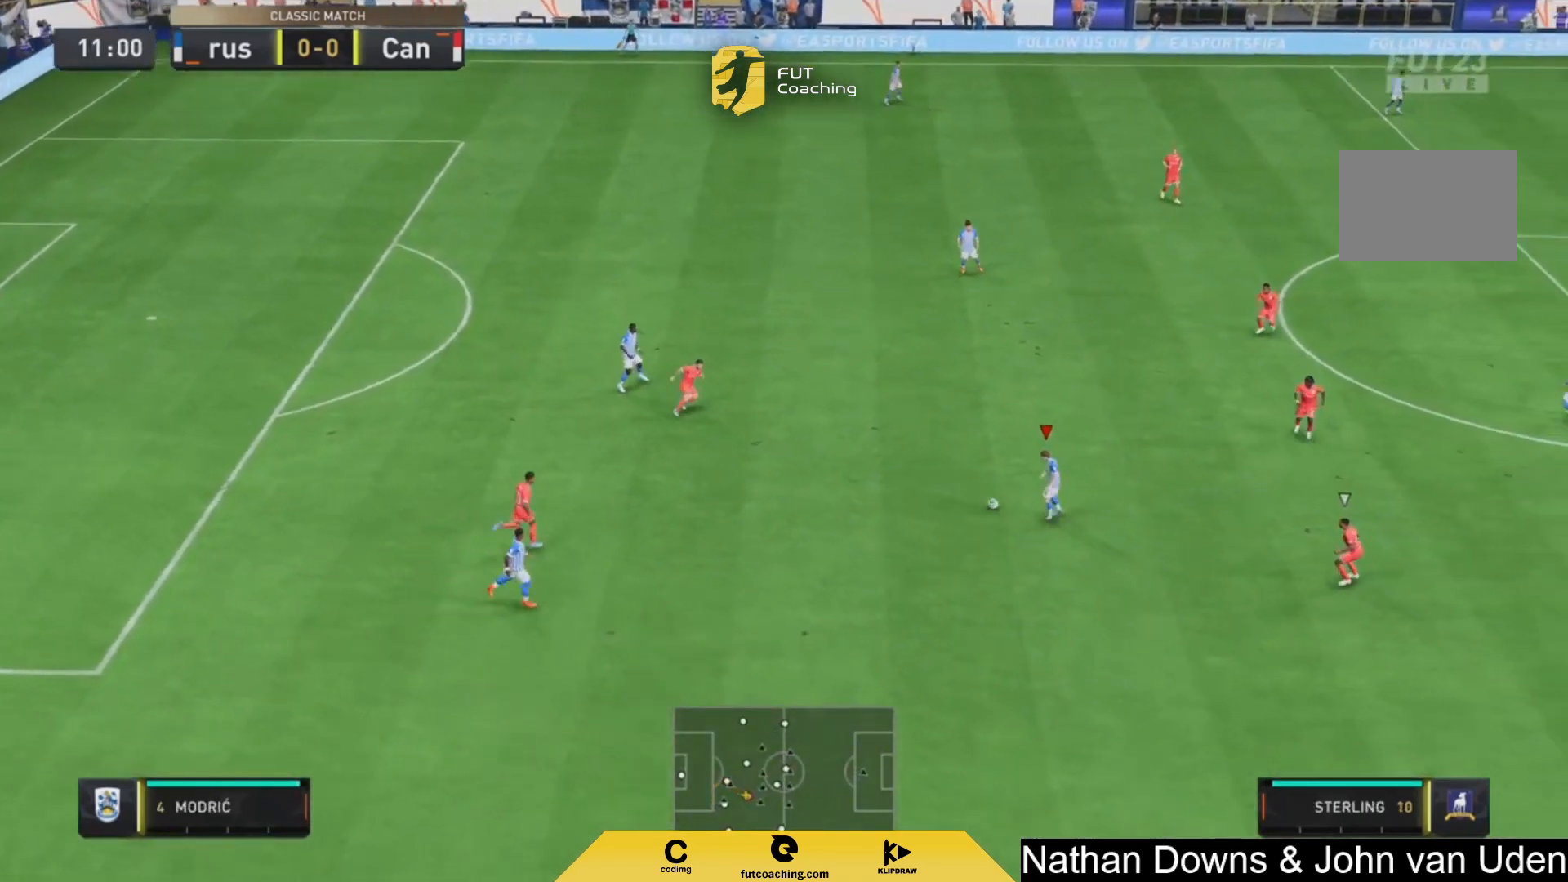
{"dt_ms": 500, "buttons": [], "left_stick": "down", "right_stick": "center", "events": [[333, "TRIANGLE", "down"], [500, "TRIANGLE", "up"]]}
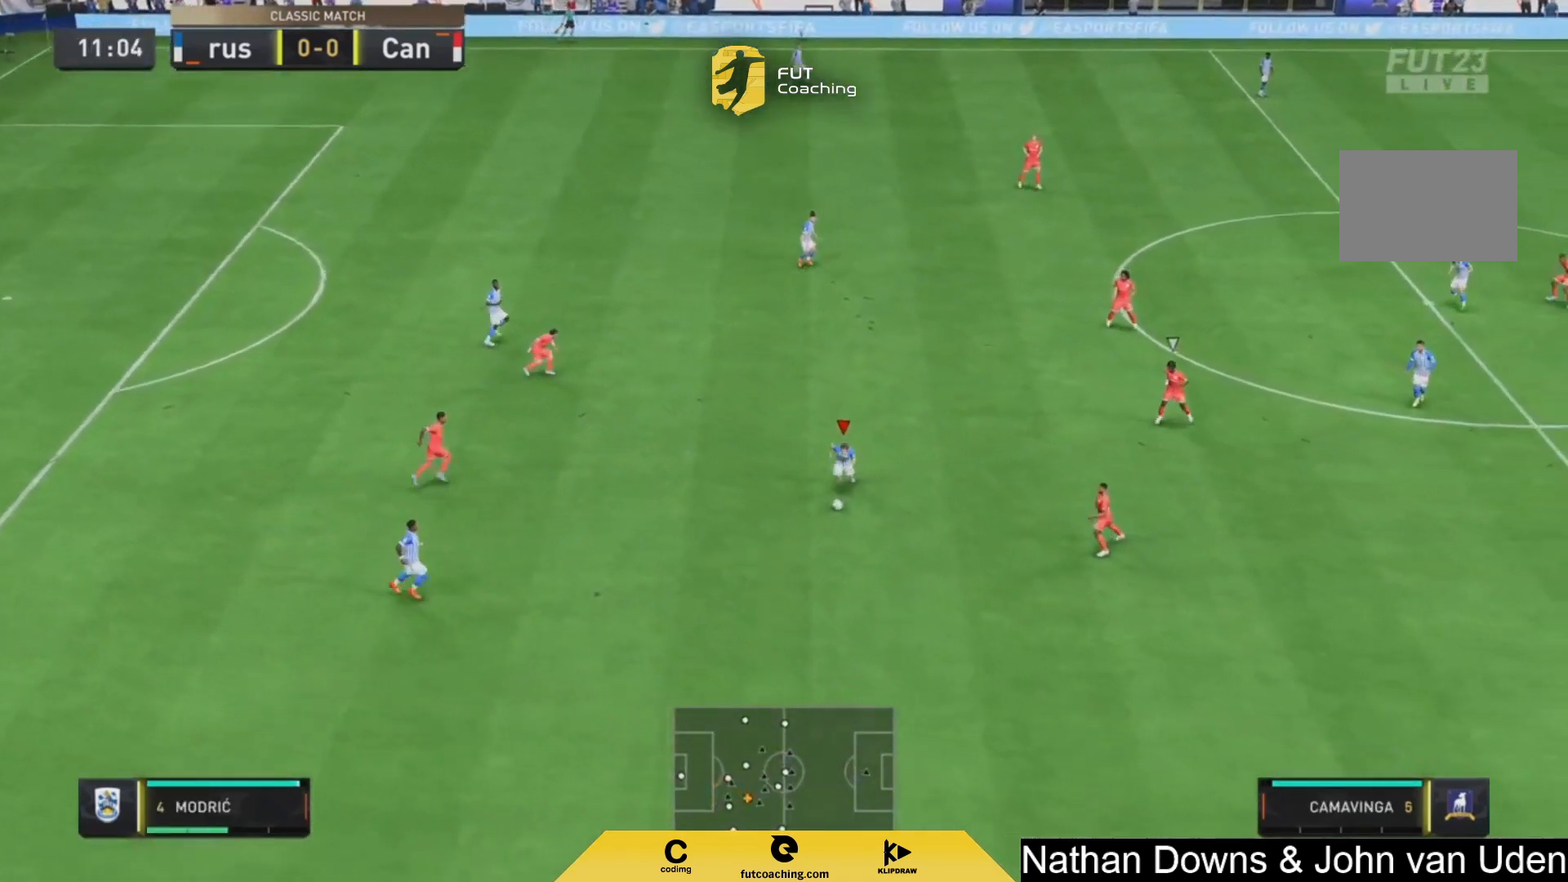
{"dt_ms": 500, "buttons": [], "left_stick": "center", "right_stick": "center", "events": [[375, "left_stick", "center"]]}
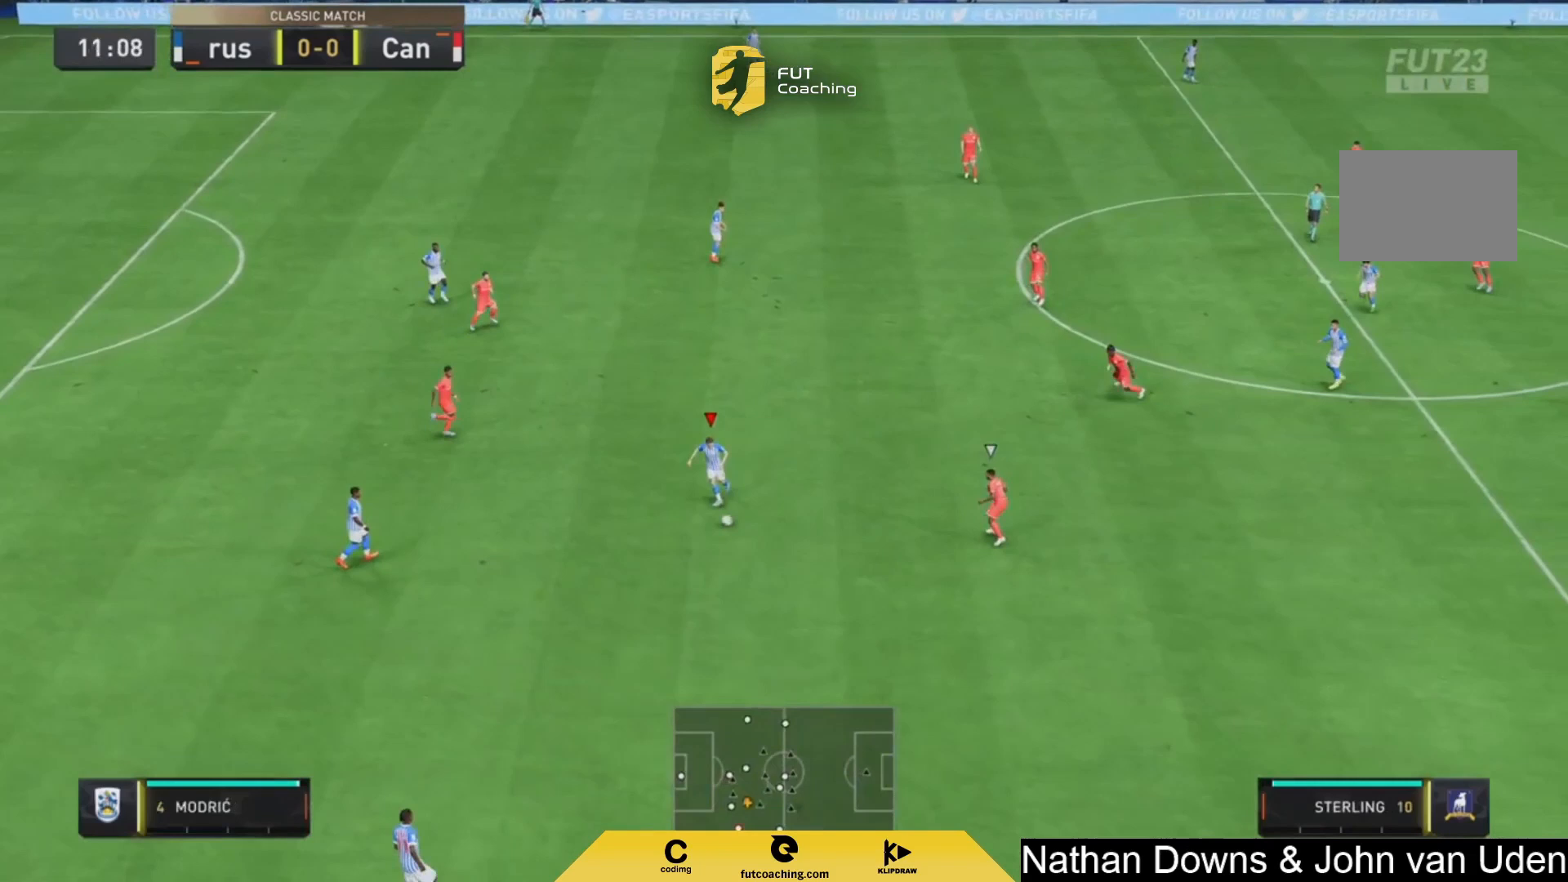
{"dt_ms": 500, "buttons": [], "left_stick": "right", "right_stick": "center", "events": [[333, "left_stick", "right"]]}
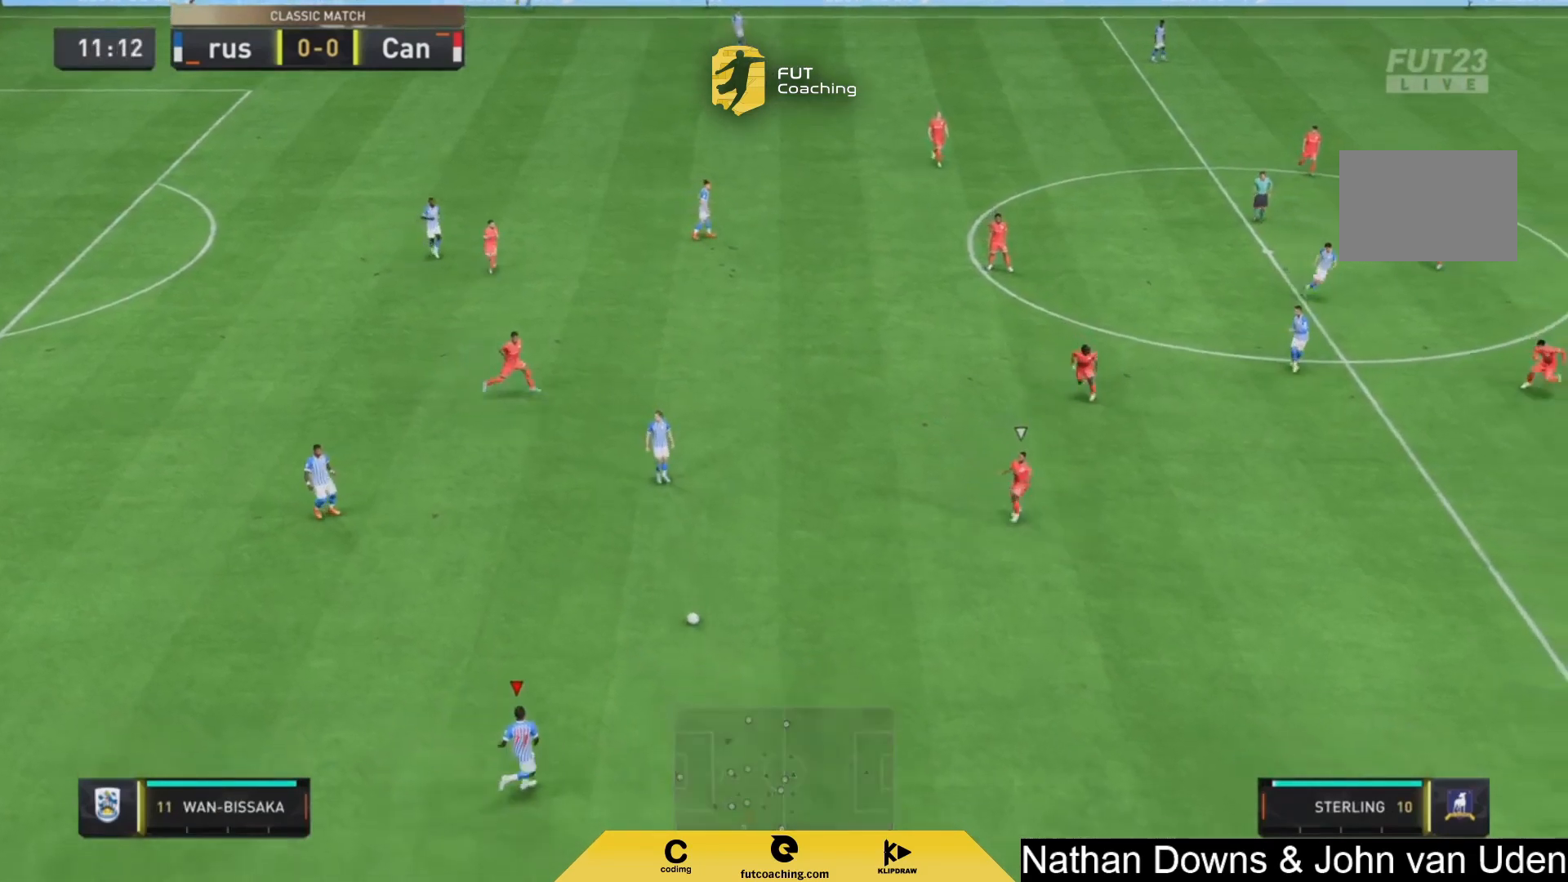
{"dt_ms": 500, "buttons": [], "left_stick": "down-right", "right_stick": "center", "events": [[83, "left_stick", "down-right"], [333, "R1", "down"], [417, "R1", "up"]]}
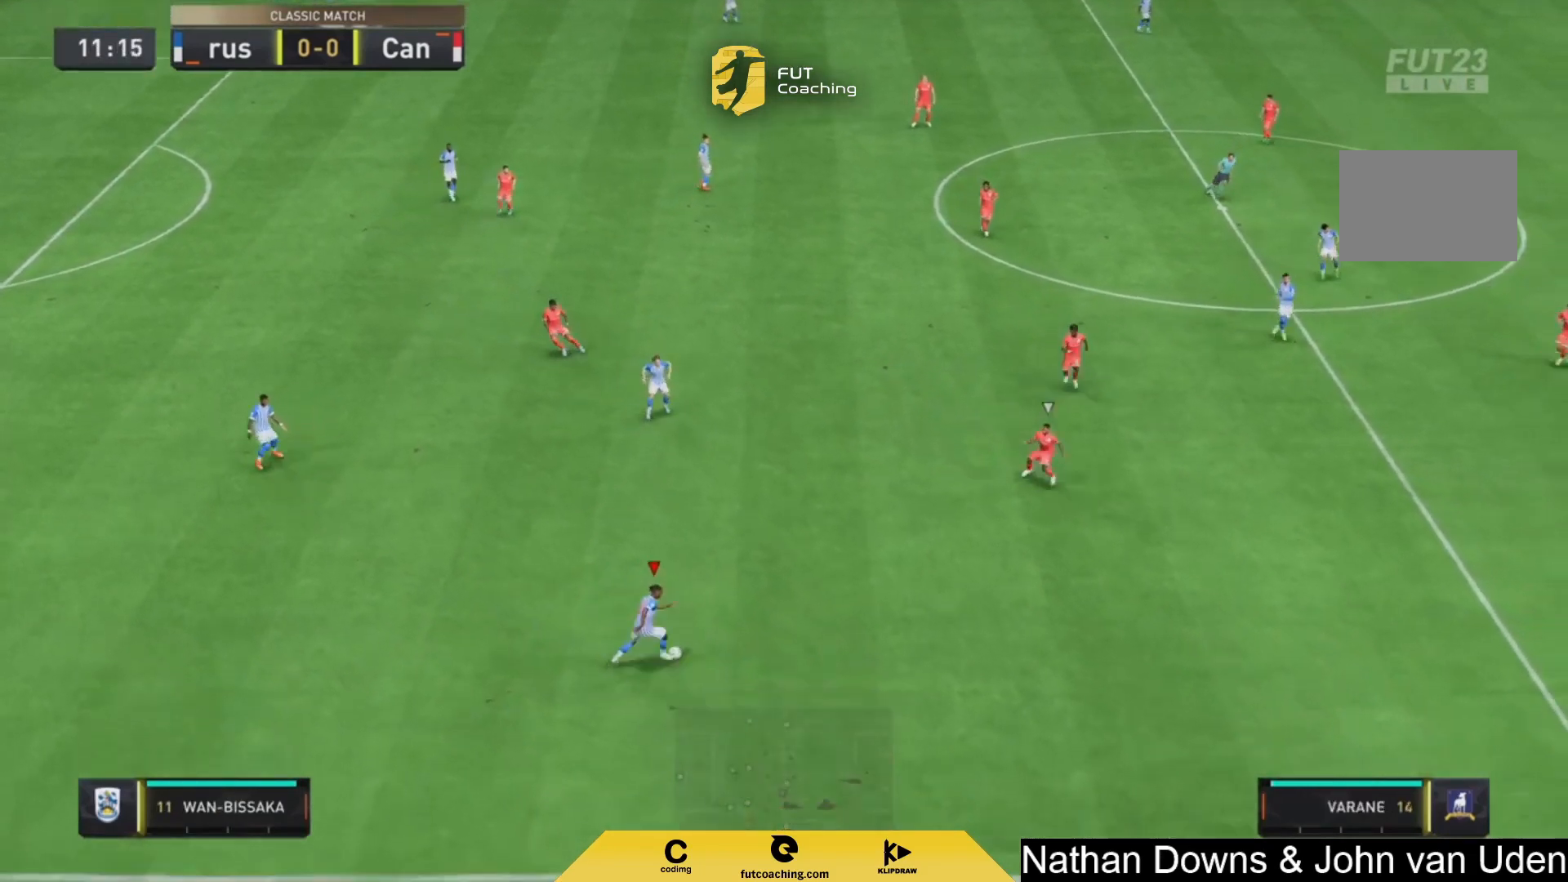
{"dt_ms": 500, "buttons": ["CROSS"], "left_stick": "down-right", "right_stick": "center", "events": [[458, "CROSS", "down"]]}
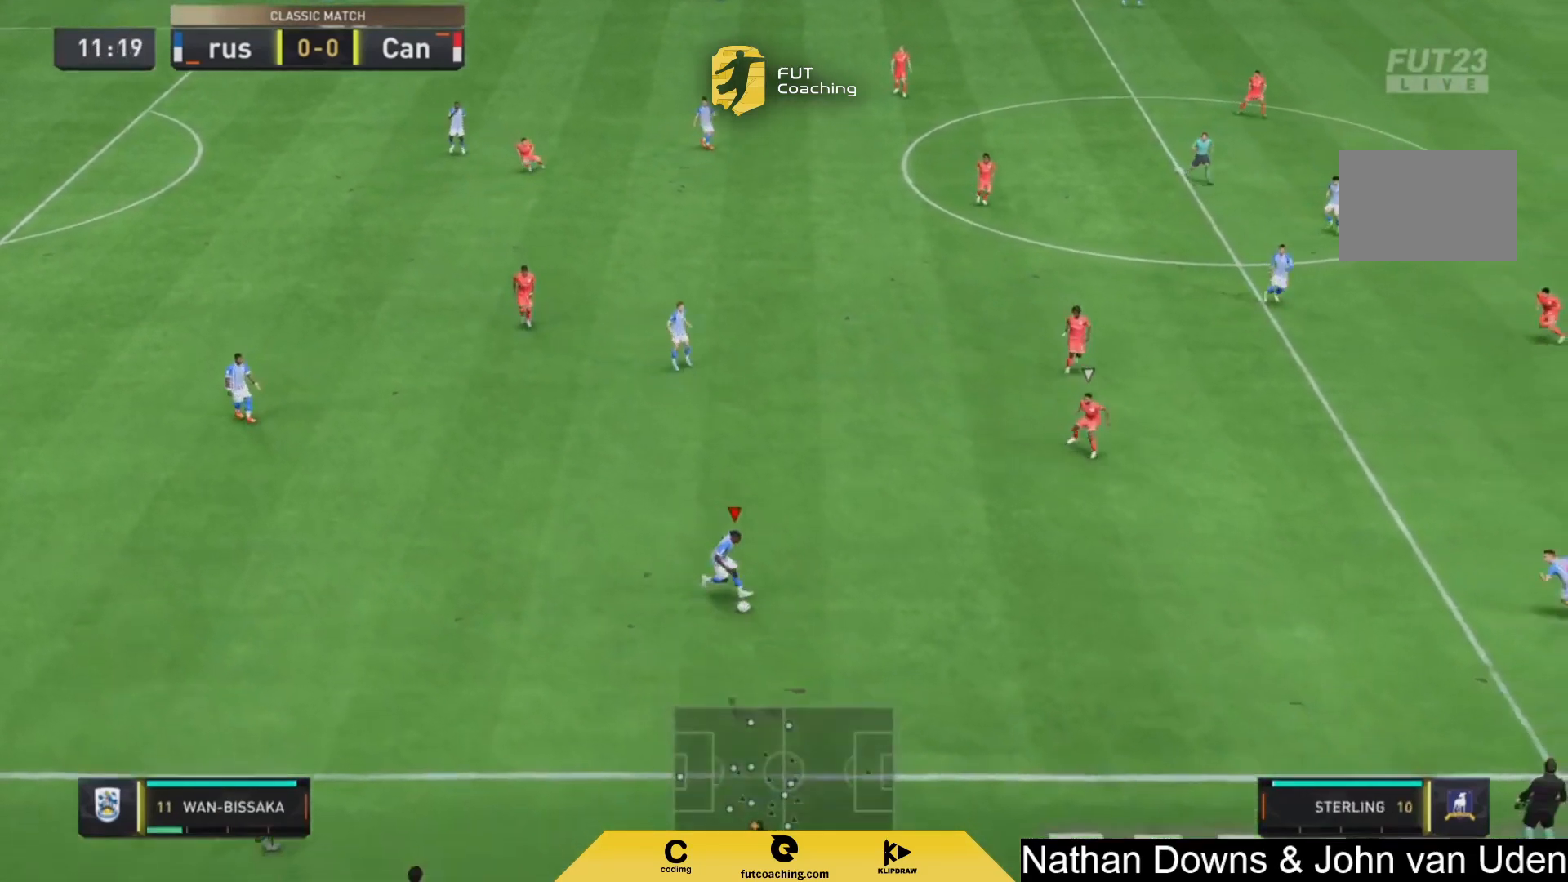
{"dt_ms": 500, "buttons": [], "left_stick": "center", "right_stick": "center", "events": [[42, "CROSS", "up"], [125, "left_stick", "right"], [417, "left_stick", "center"]]}
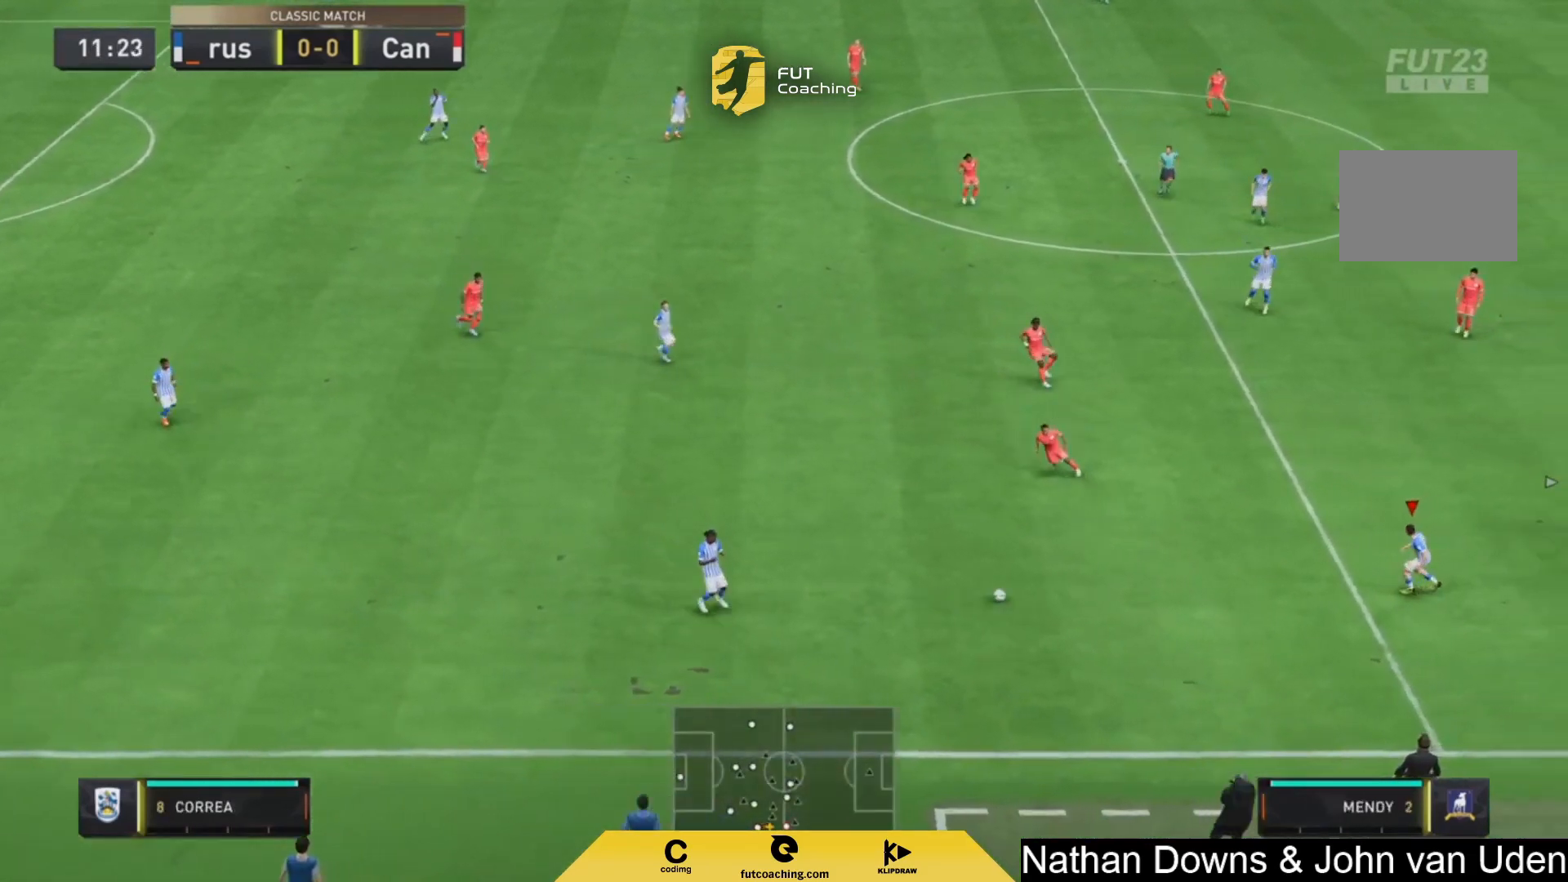
{"dt_ms": 500, "buttons": [], "left_stick": "center", "right_stick": "center", "events": [[250, "CROSS", "down"], [250, "L1", "down"], [250, "left_stick", "up-left"], [375, "CROSS", "up"], [375, "L1", "up"], [417, "left_stick", "center"]]}
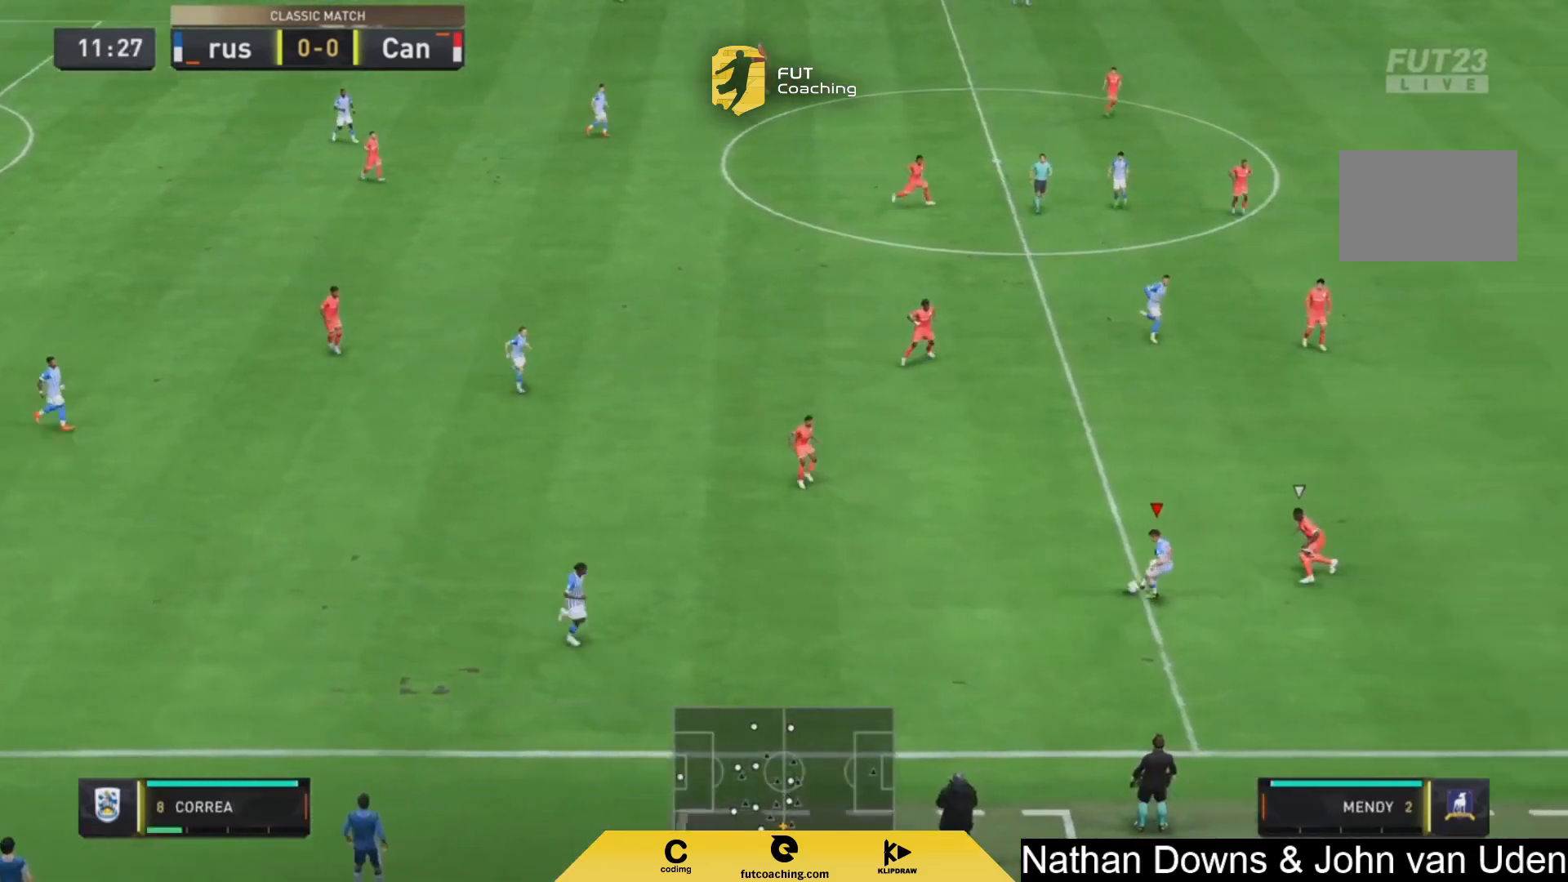
{"dt_ms": 500, "buttons": [], "left_stick": "right", "right_stick": "center", "events": [[167, "left_stick", "right"]]}
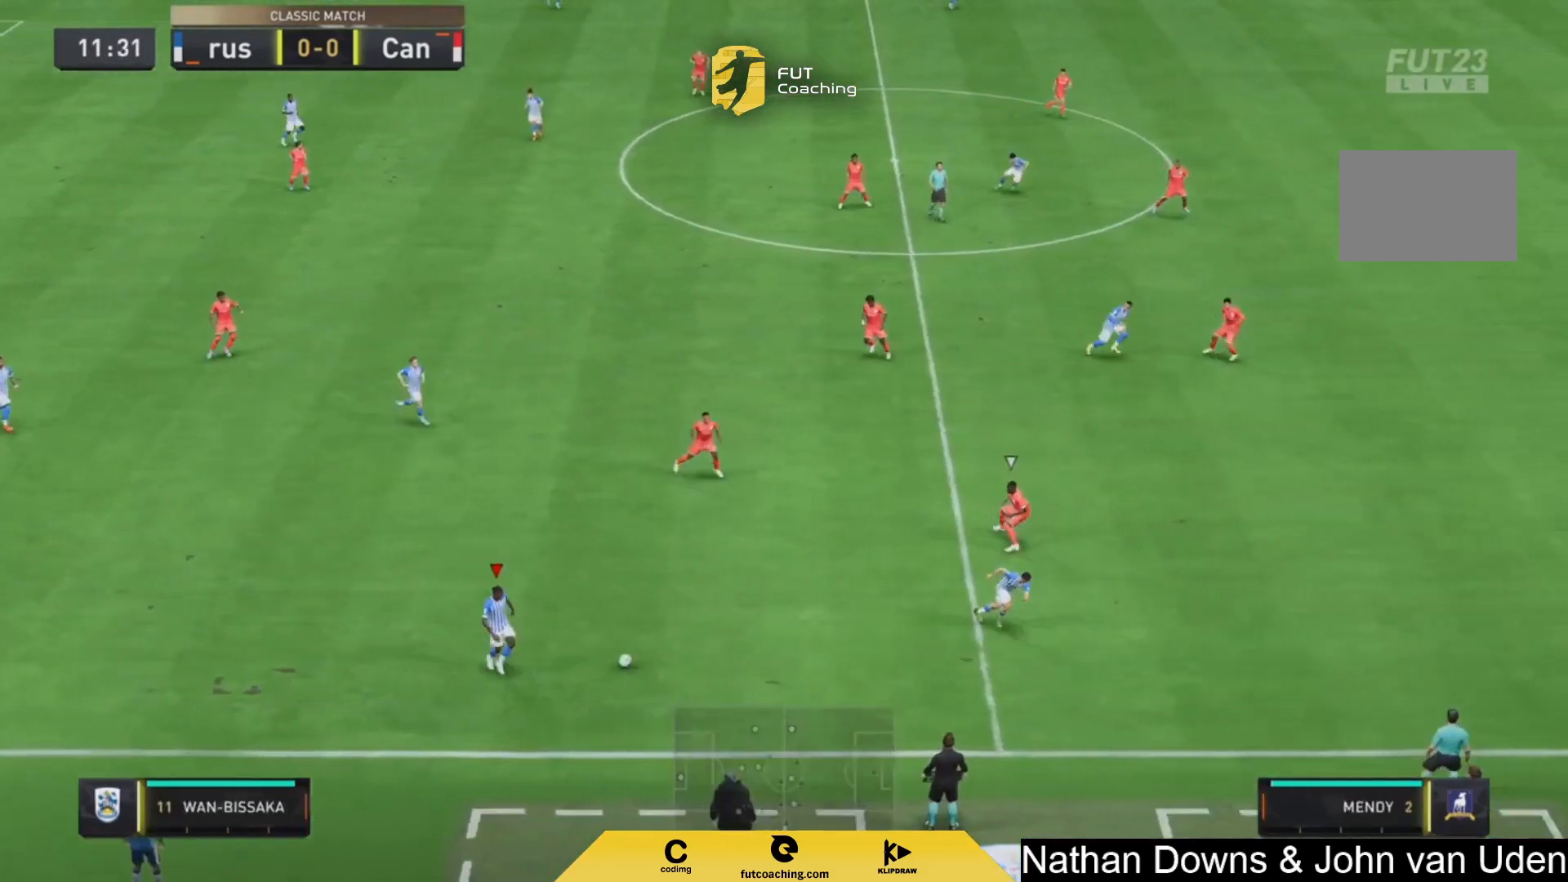
{"dt_ms": 500, "buttons": [], "left_stick": "right", "right_stick": "center", "events": []}
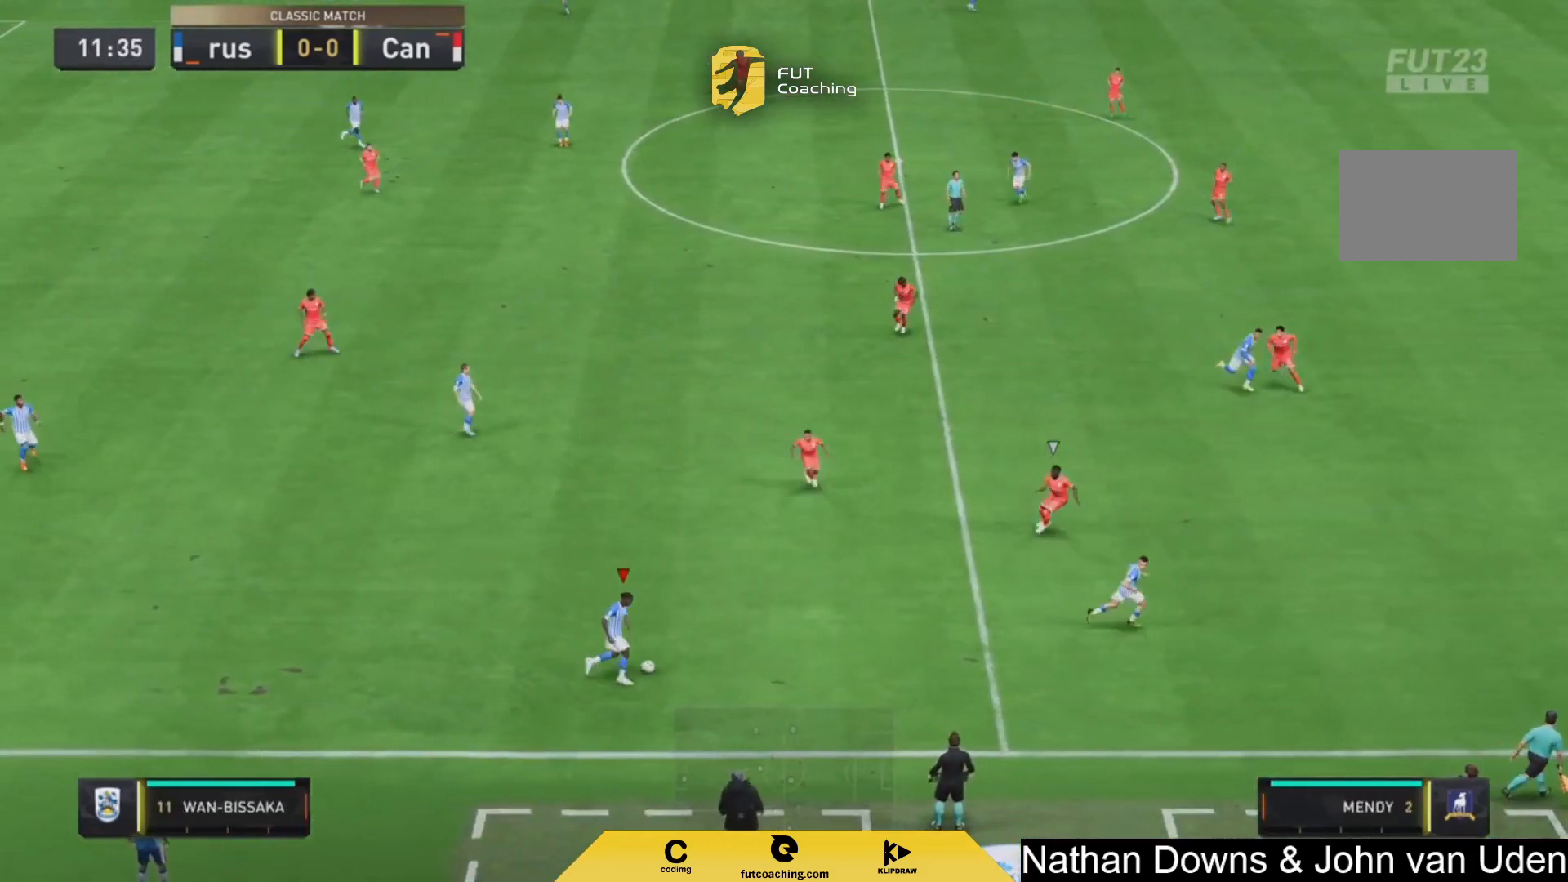
{"dt_ms": 500, "buttons": ["TRIANGLE"], "left_stick": "right", "right_stick": "center", "events": [[333, "TRIANGLE", "down"]]}
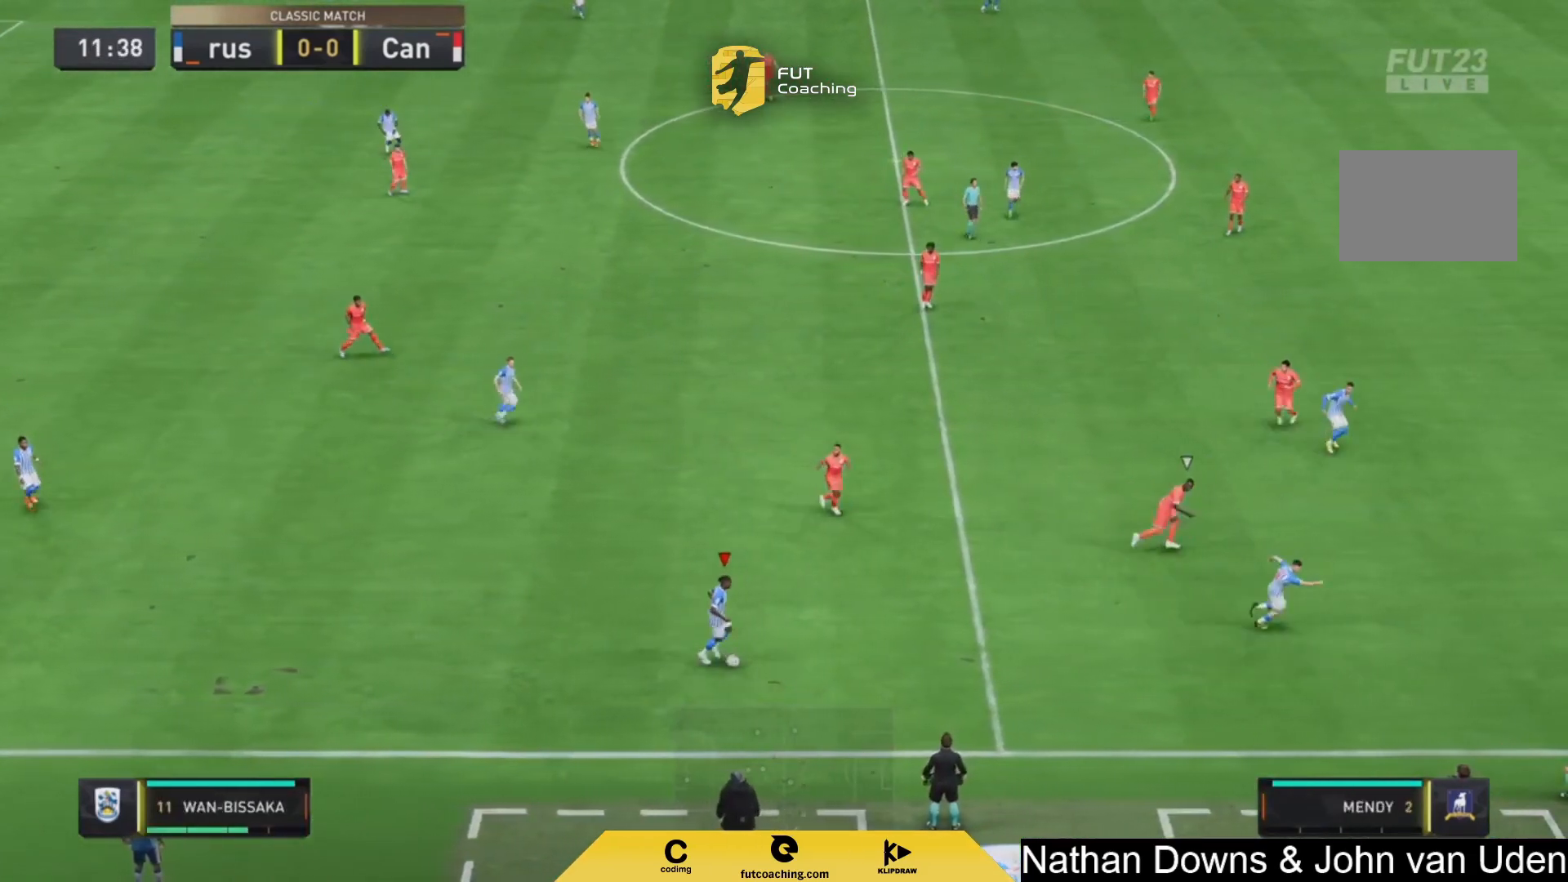
{"dt_ms": 500, "buttons": ["R2"], "left_stick": "right", "right_stick": "center", "events": [[83, "R2", "down"], [125, "TRIANGLE", "up"]]}
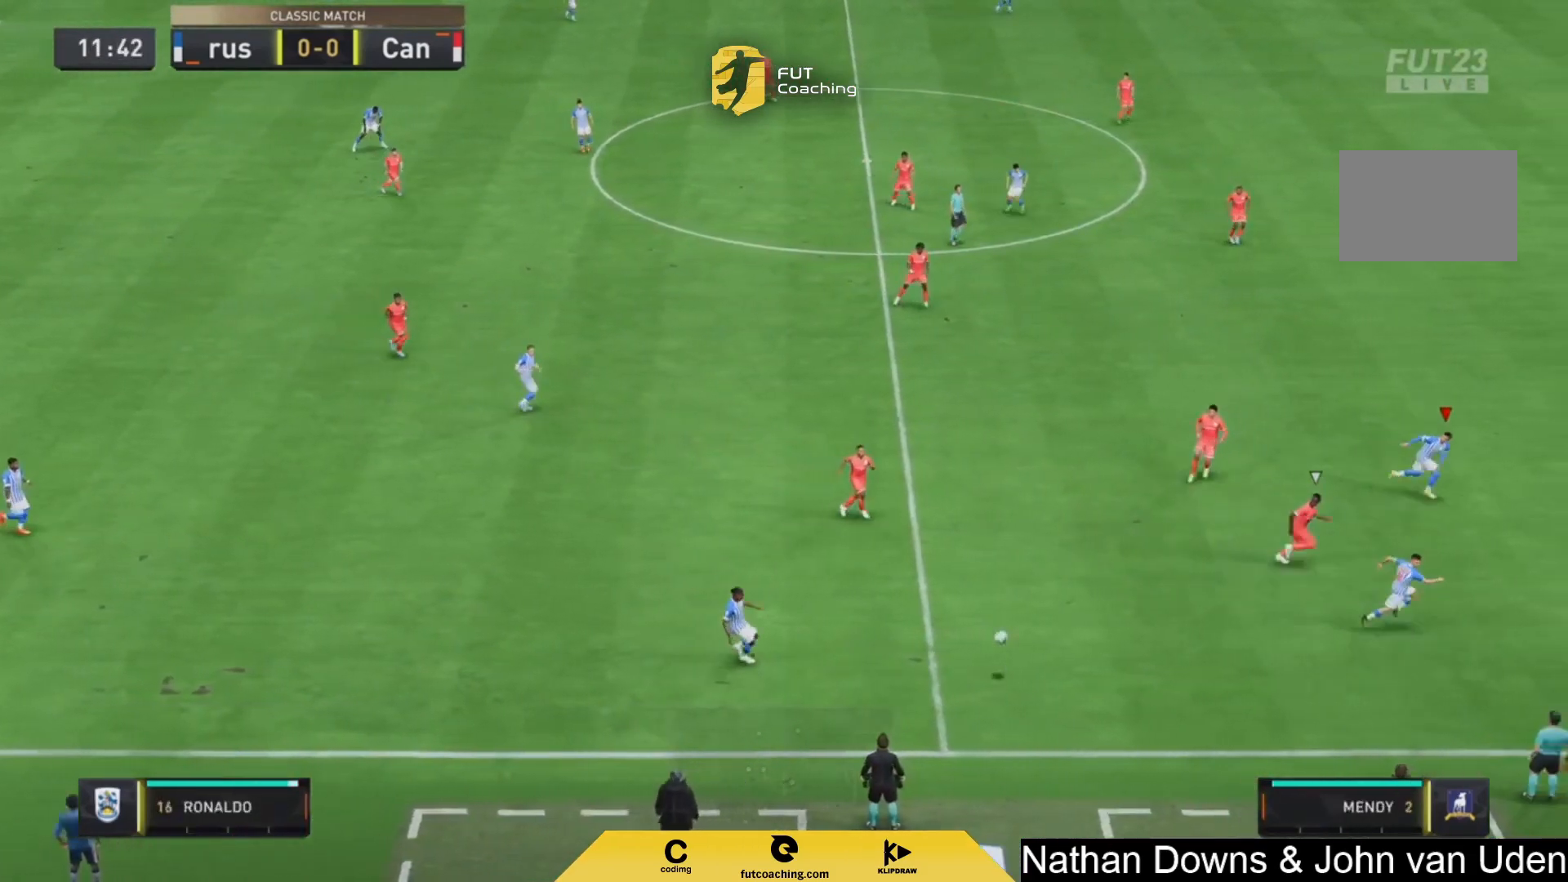
{"dt_ms": 500, "buttons": ["R2"], "left_stick": "right", "right_stick": "center", "events": []}
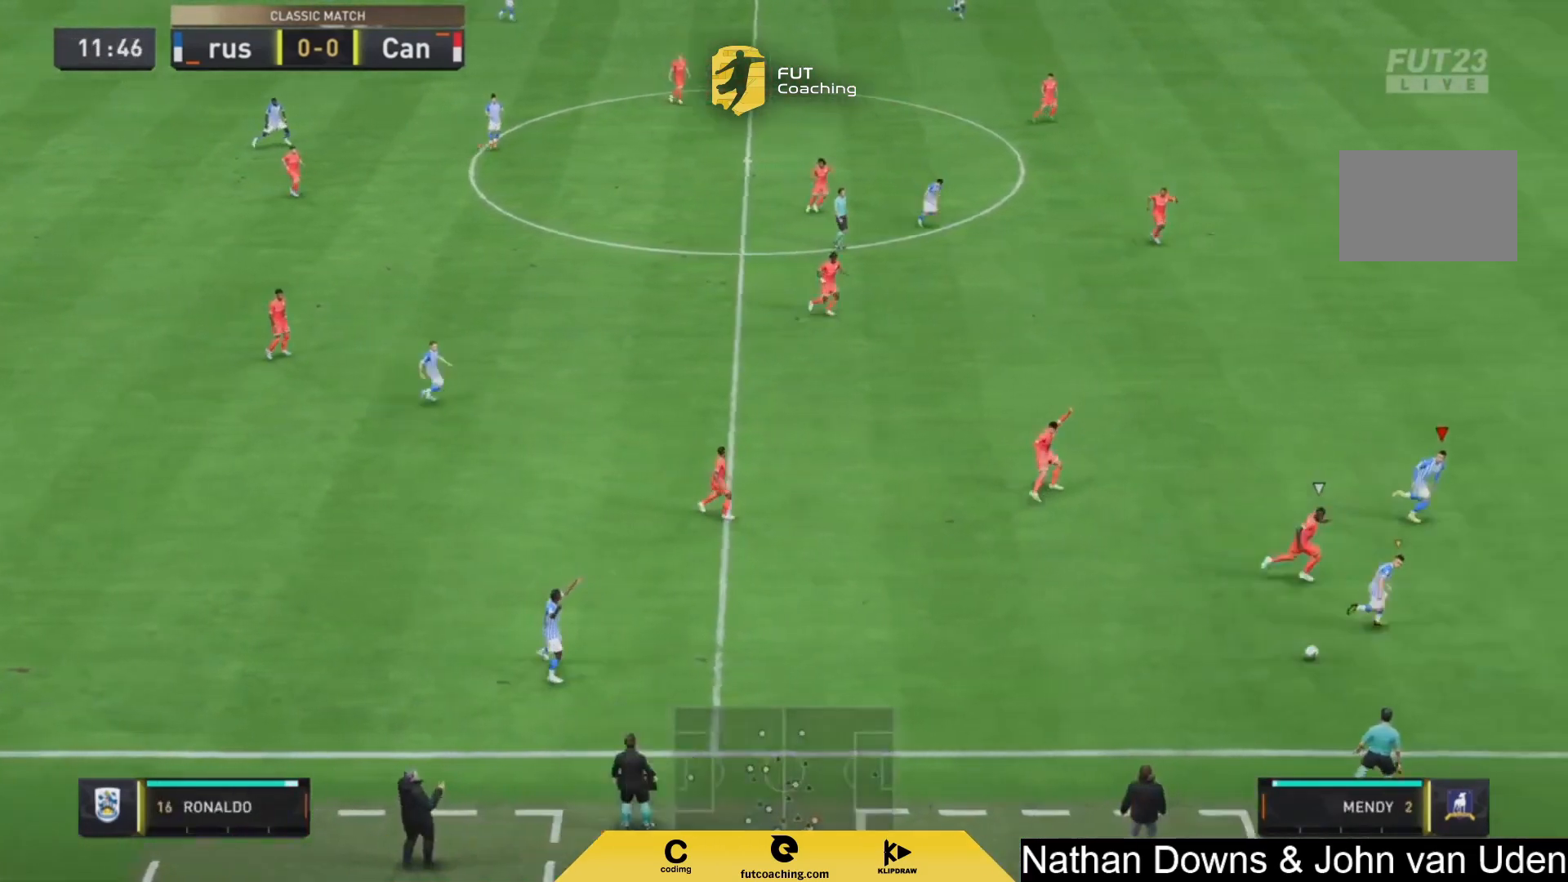
{"dt_ms": 500, "buttons": ["R2"], "left_stick": "right", "right_stick": "center", "events": []}
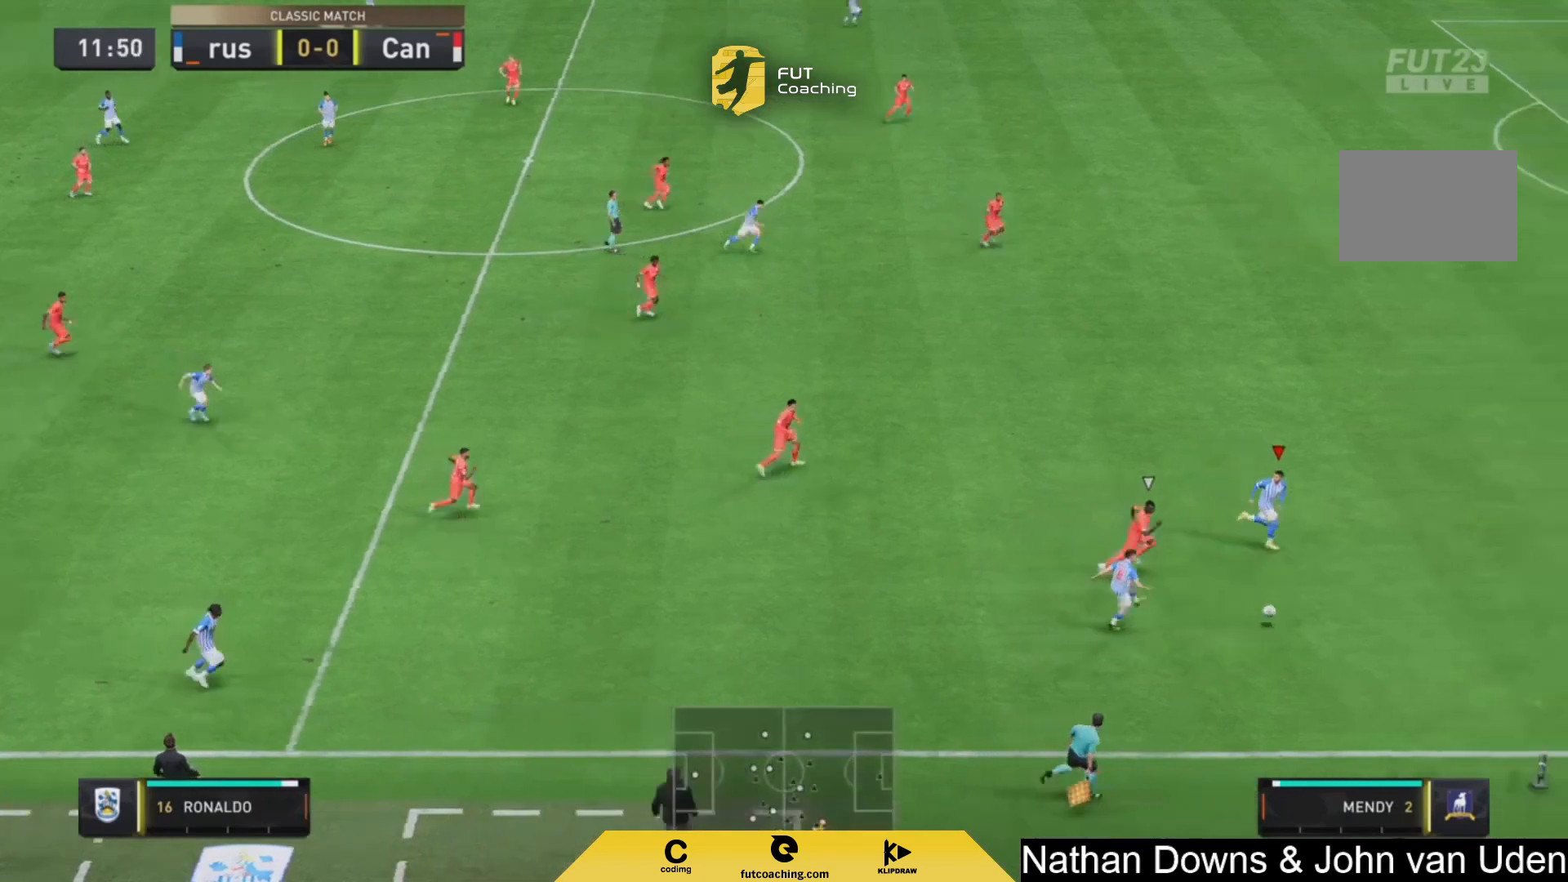
{"dt_ms": 500, "buttons": ["R2"], "left_stick": "right", "right_stick": "center", "events": []}
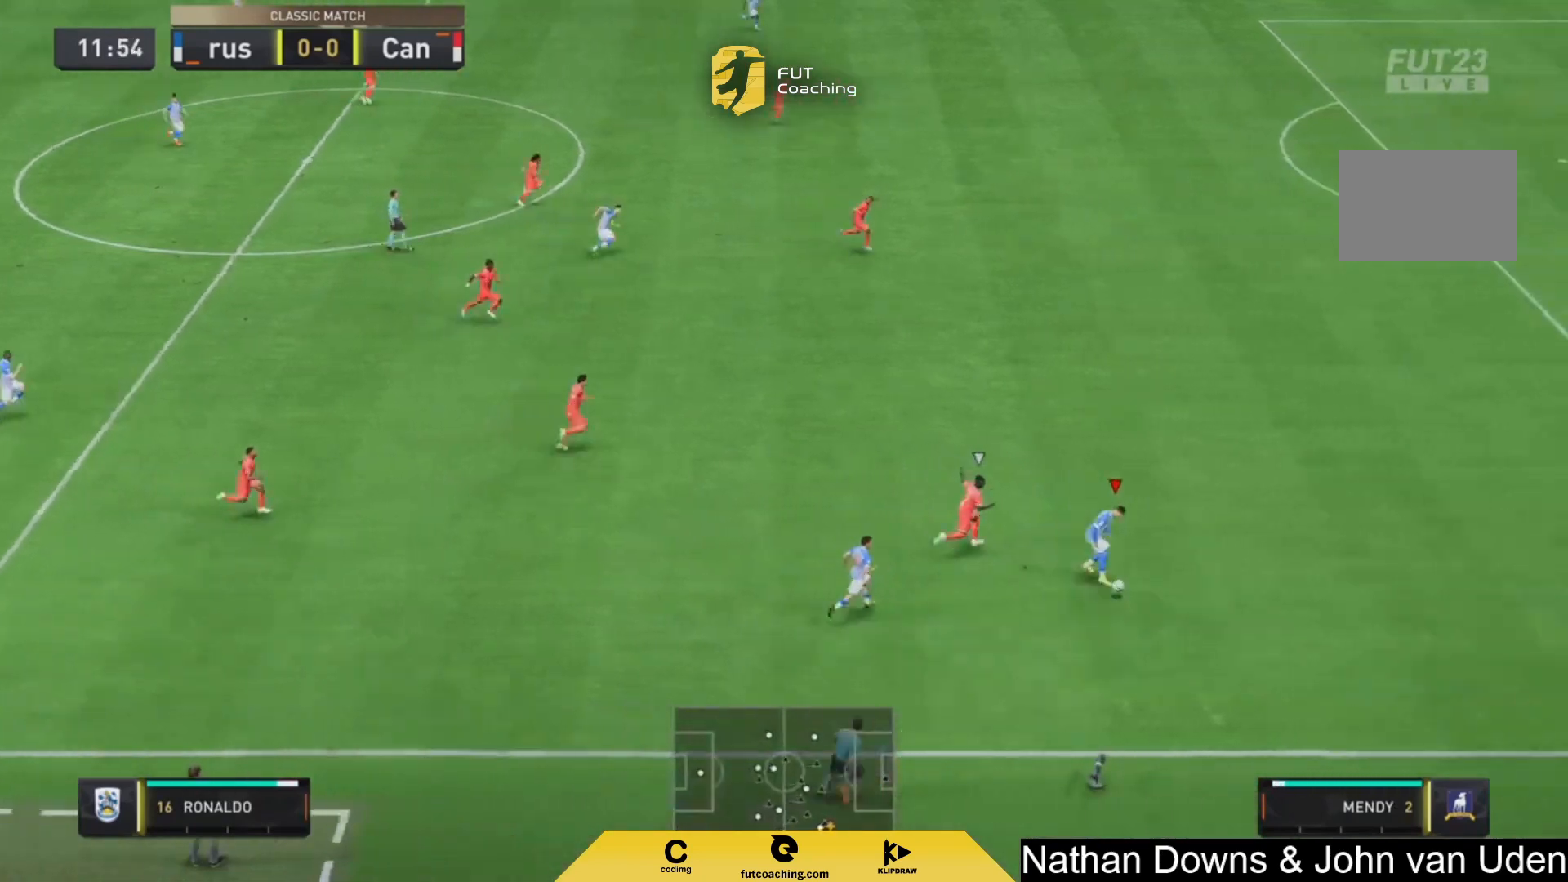
{"dt_ms": 500, "buttons": ["R2"], "left_stick": "right", "right_stick": "center", "events": []}
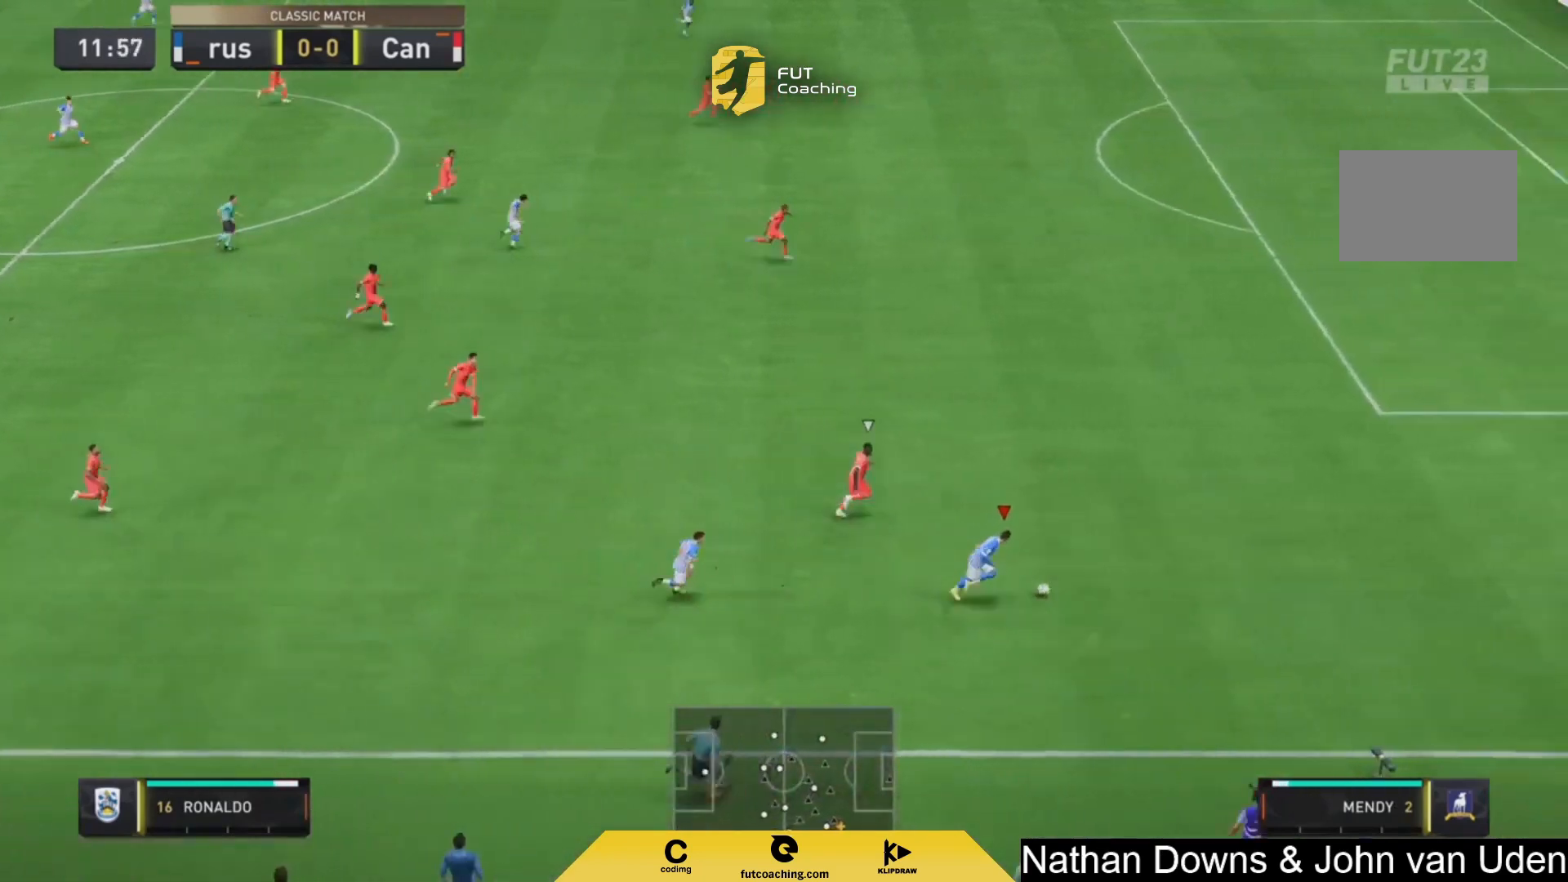
{"dt_ms": 500, "buttons": [], "left_stick": "right", "right_stick": "down"}
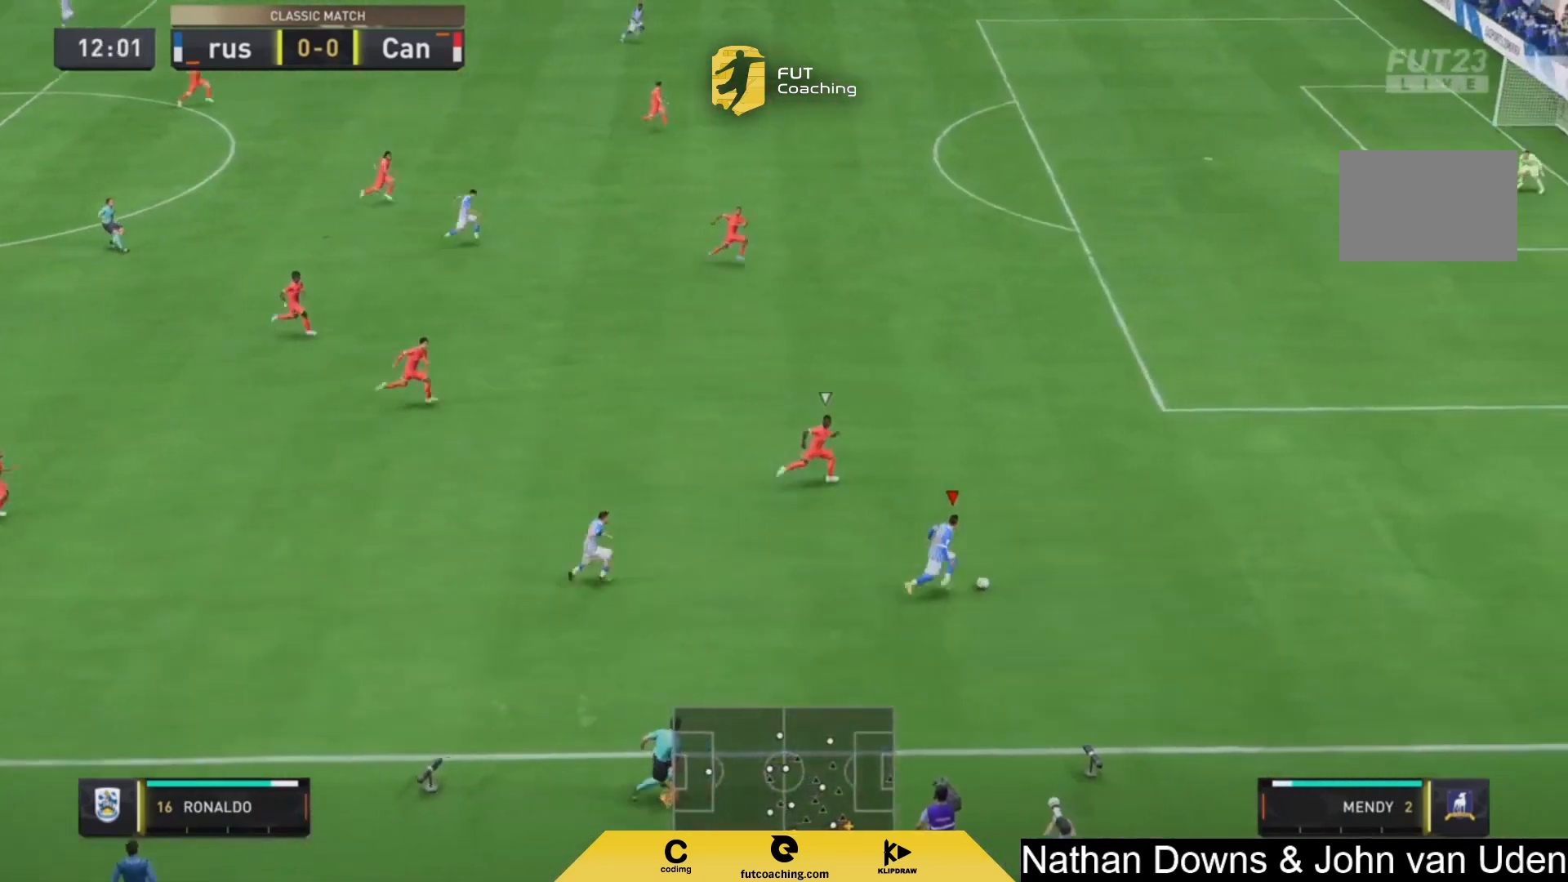
{"dt_ms": 500, "buttons": [], "left_stick": "up", "right_stick": "center", "events": [[83, "right_stick", "center"], [125, "left_stick", "up"]]}
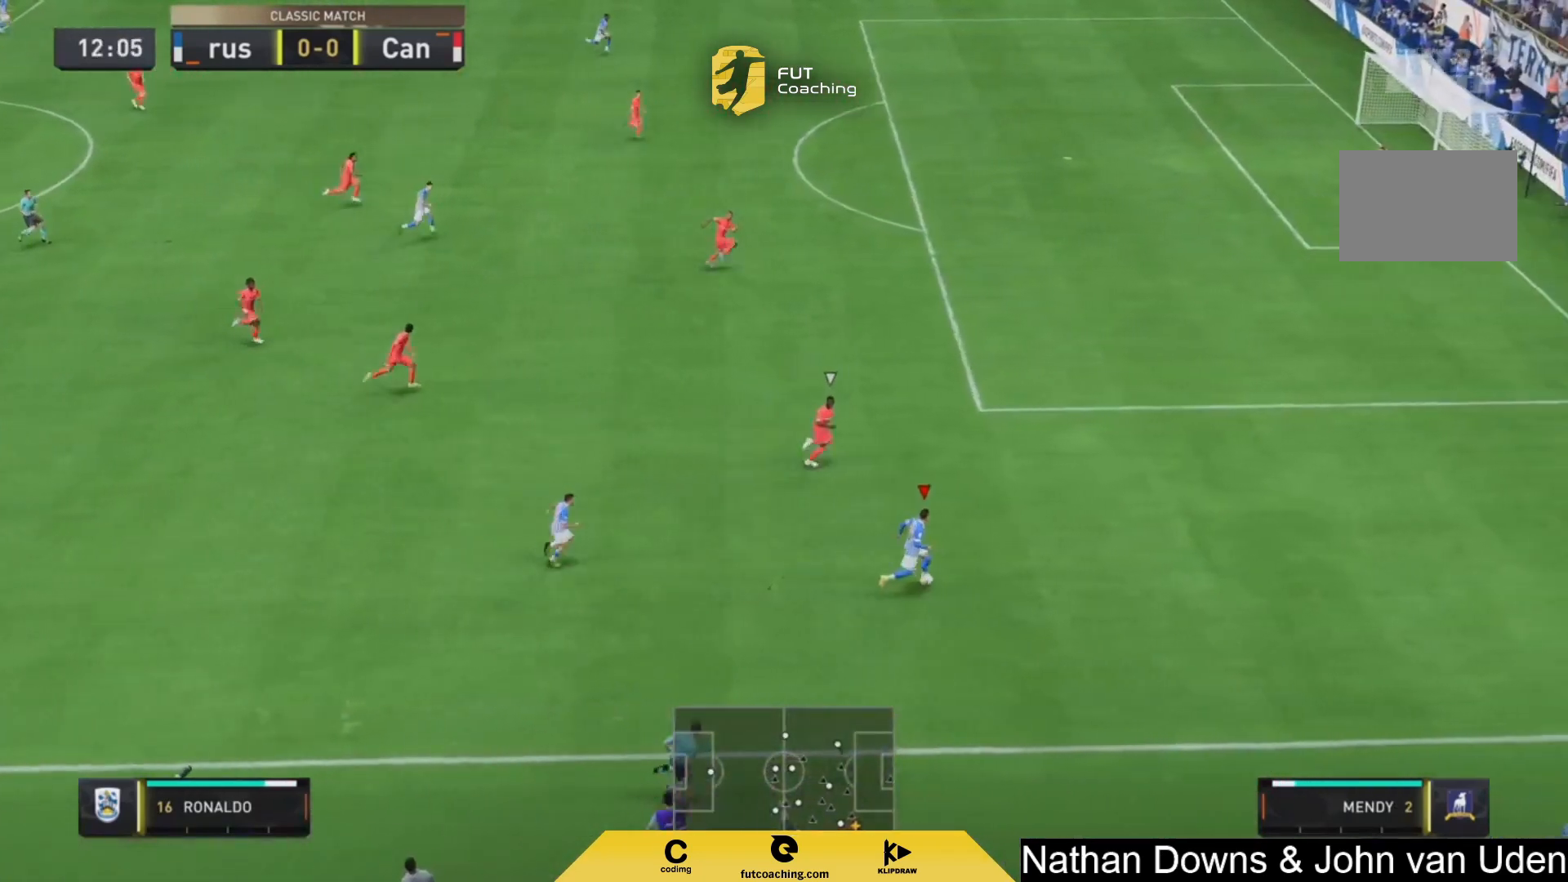
{"dt_ms": 1000, "buttons": [], "left_stick": "up-right", "right_stick": "center"}
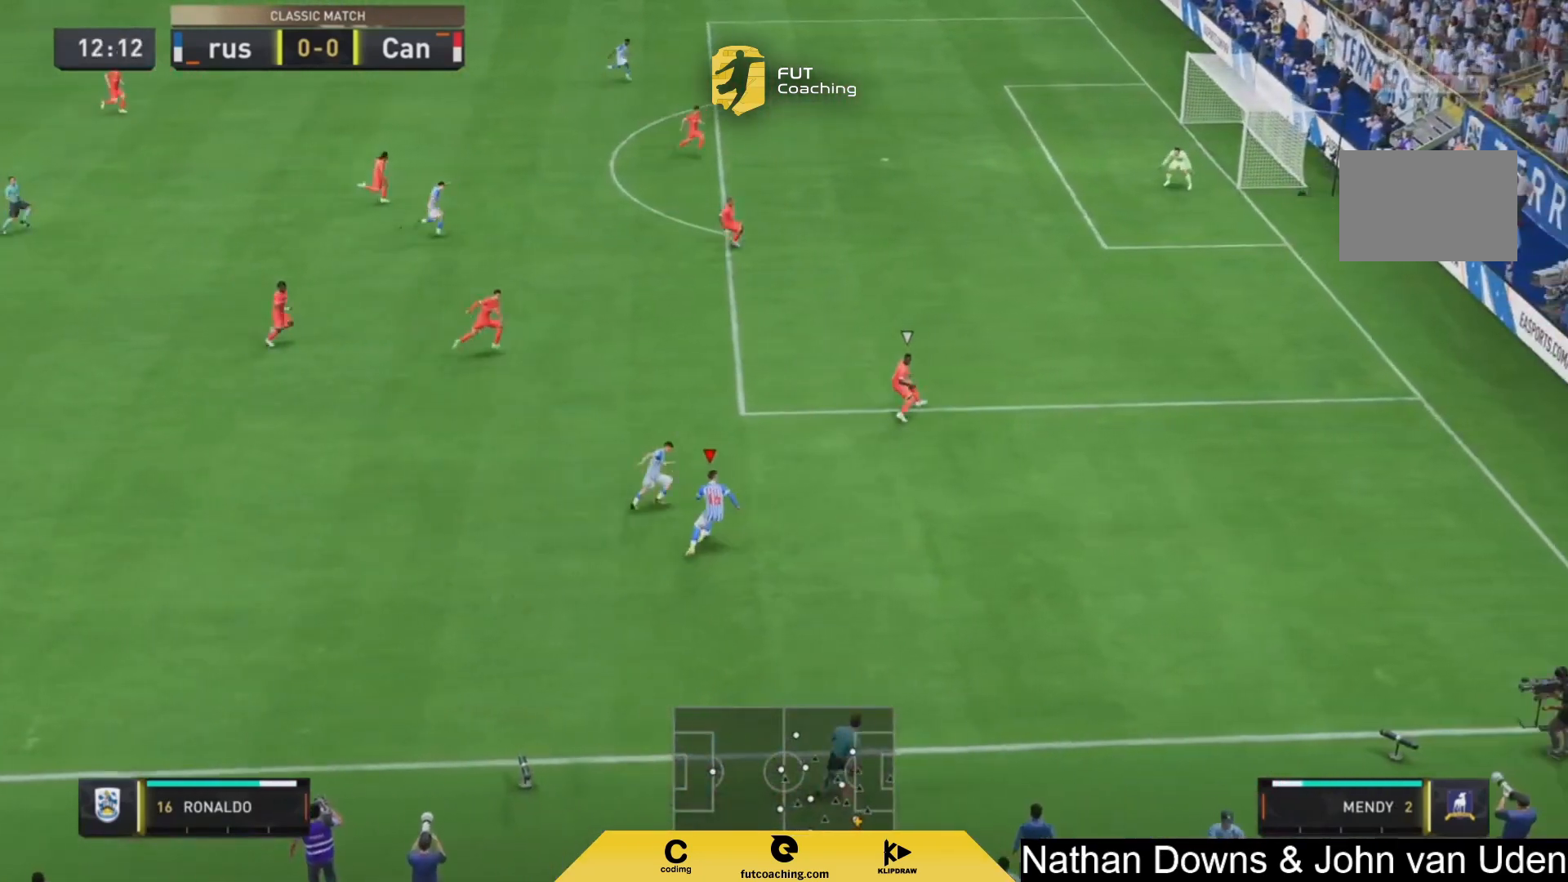
{"dt_ms": 1000, "buttons": [], "left_stick": "center", "right_stick": "center"}
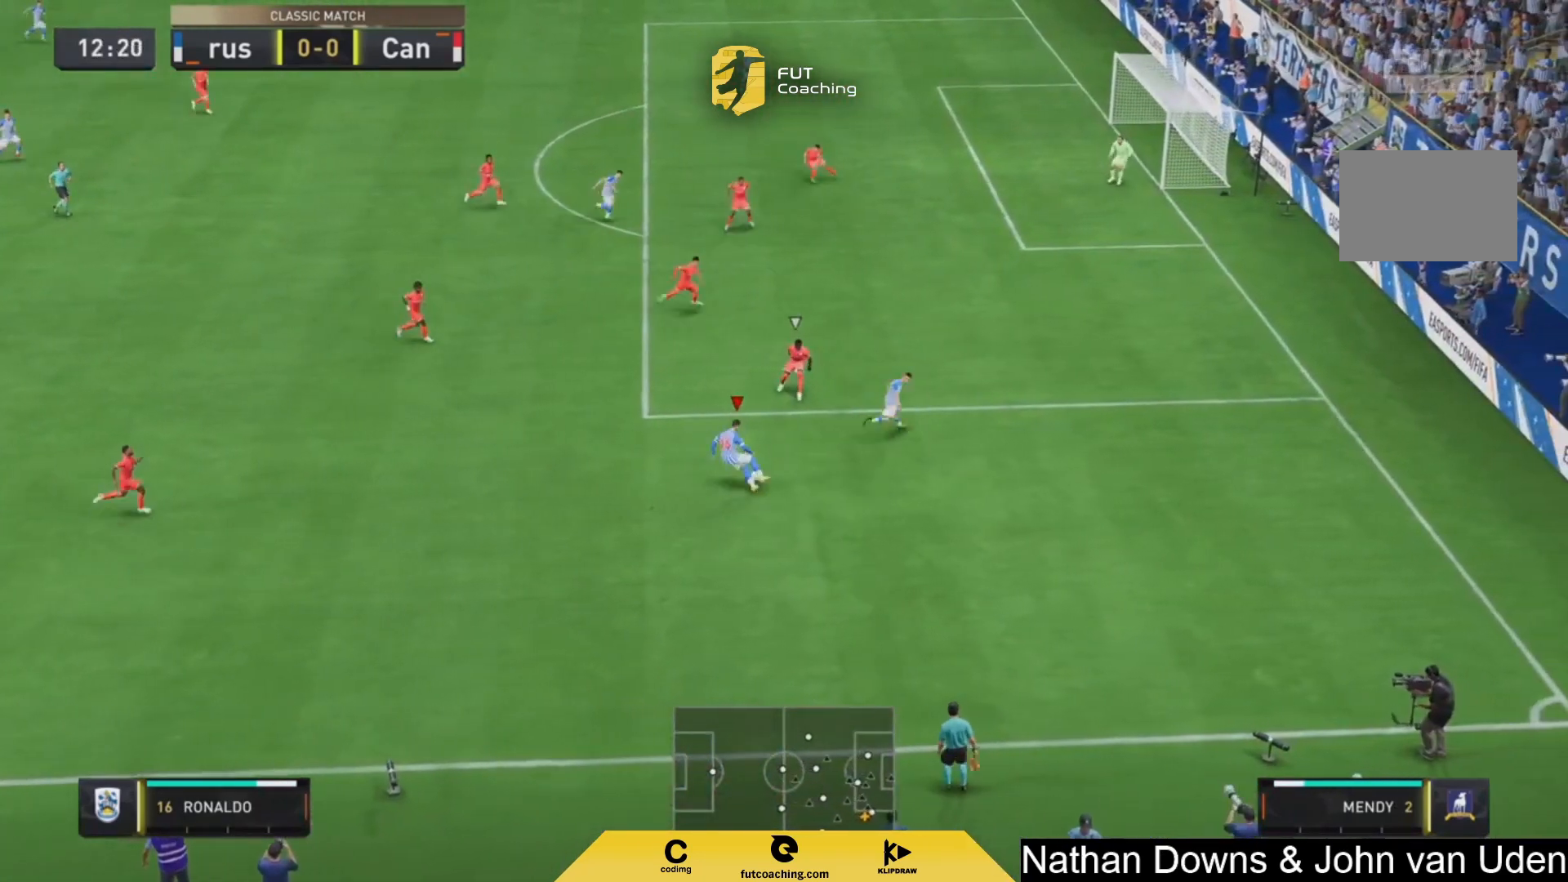
{"dt_ms": 500, "buttons": [], "left_stick": "up-left", "right_stick": "center"}
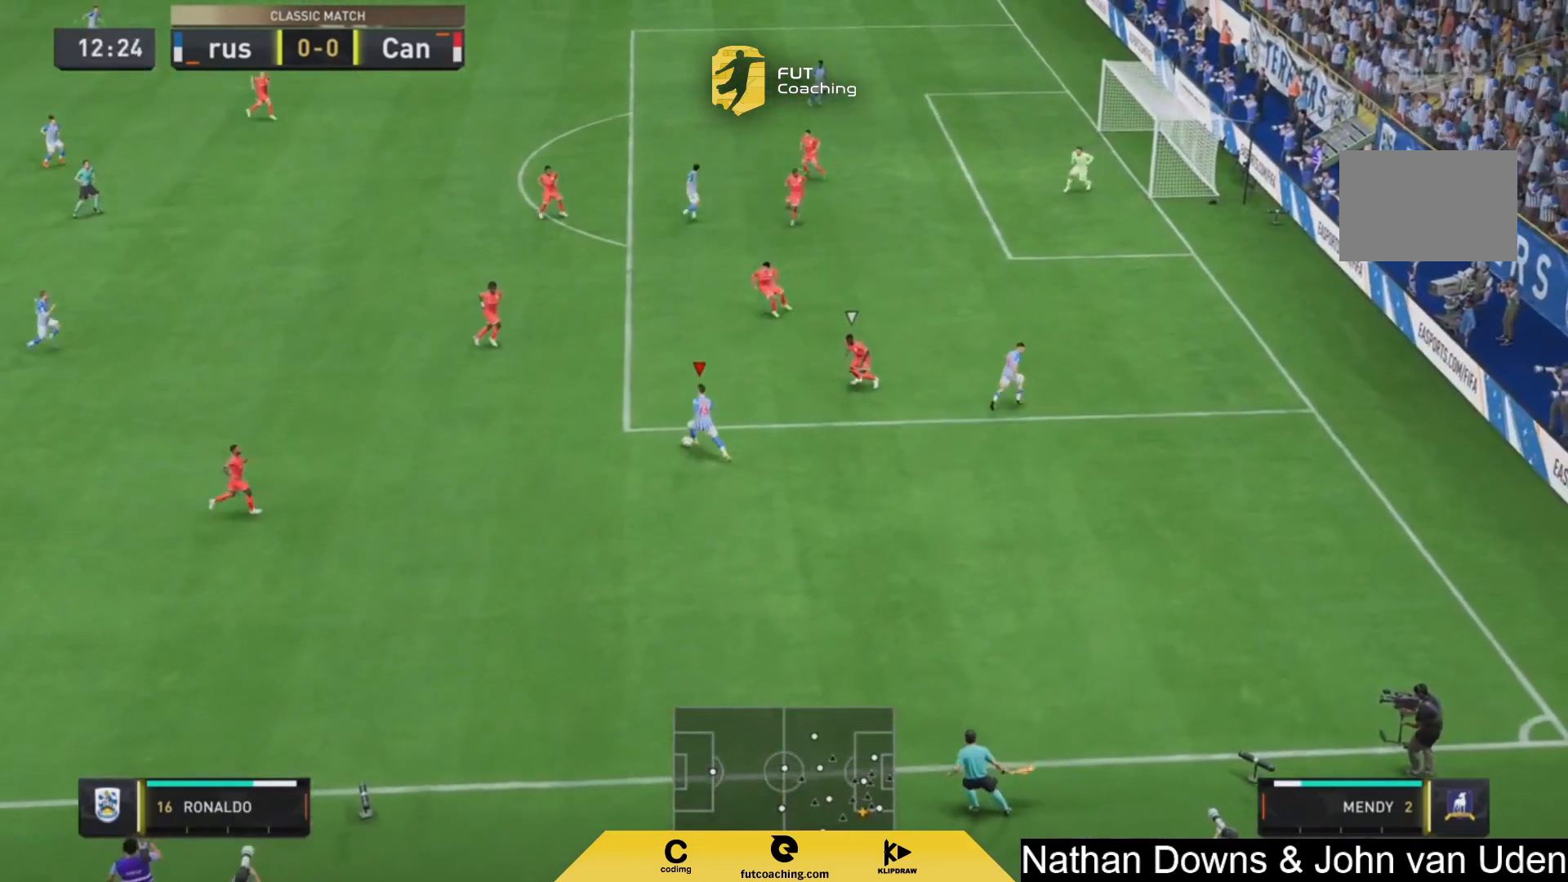
{"dt_ms": 1000, "buttons": [], "left_stick": "up", "right_stick": "center"}